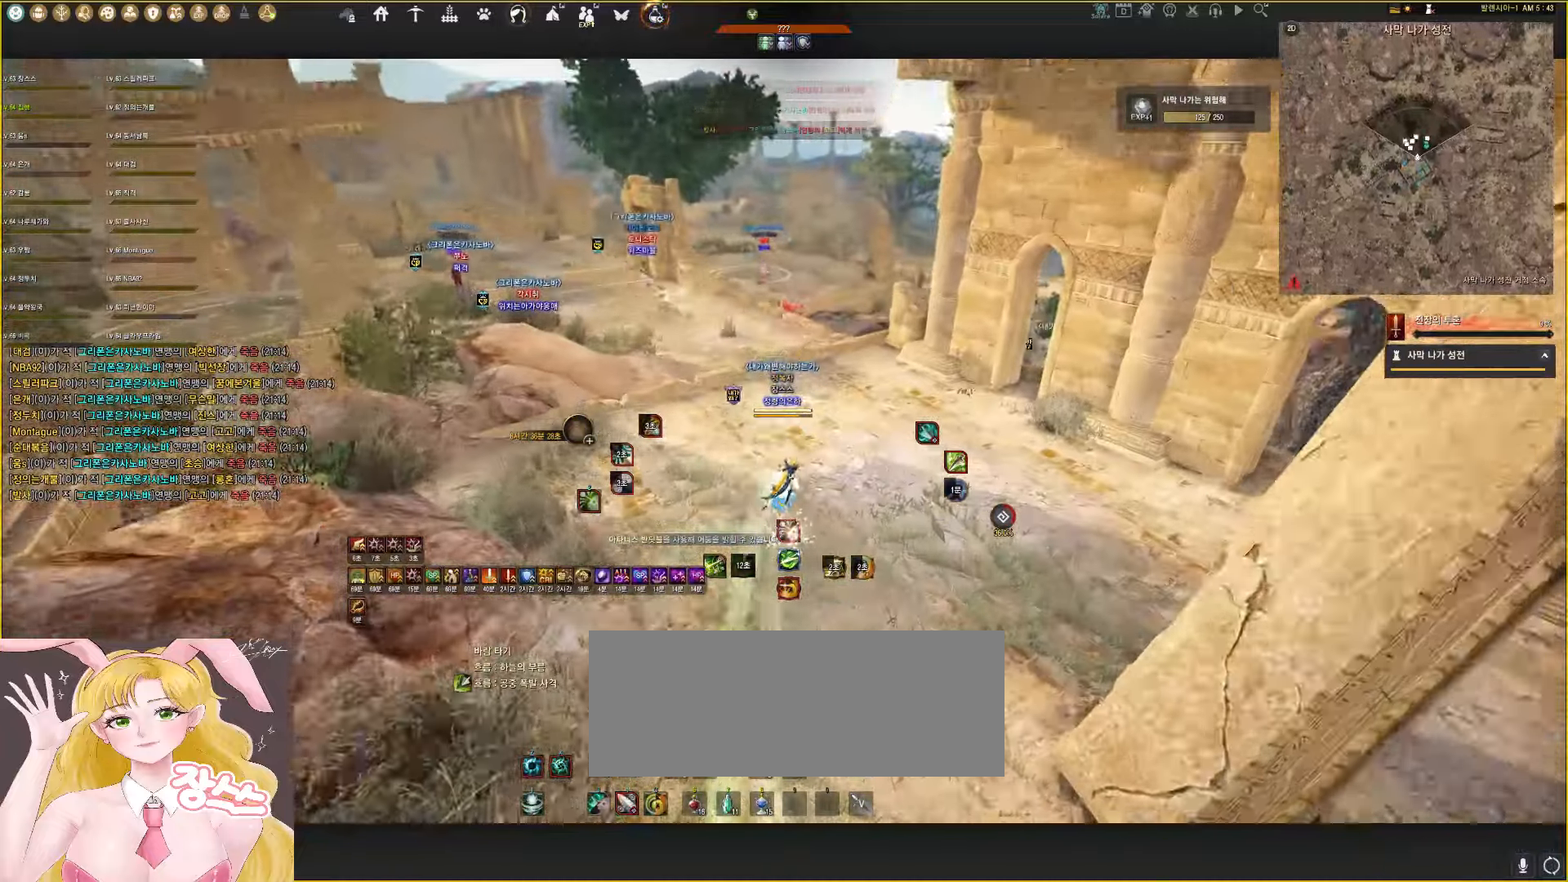
Gameplay with keyboard and mouse; each line is a JSON object with the keys and mouse buttons held at the frame after it. "events" lists presses ("down") and releases ("up") of "a", "d", "e", "f", "lbracket", "q", "rbracket", "s", "shift", "space", "tab", "w", "mouse_left" and "mouse_right" between this image and that frame as [ms after this image, input, new state], when the widget could be followed in between. "mouse_left", "mouse_right" = the "left", "right" buttons of the "mouse" list. No other keys are recorded. Mouse movement is not recorded.
{"keys": ["shift"], "mouse": ["right"], "events": [[433, "w", "up"], [467, "mouse_right", "down"], [467, "shift", "down"]]}
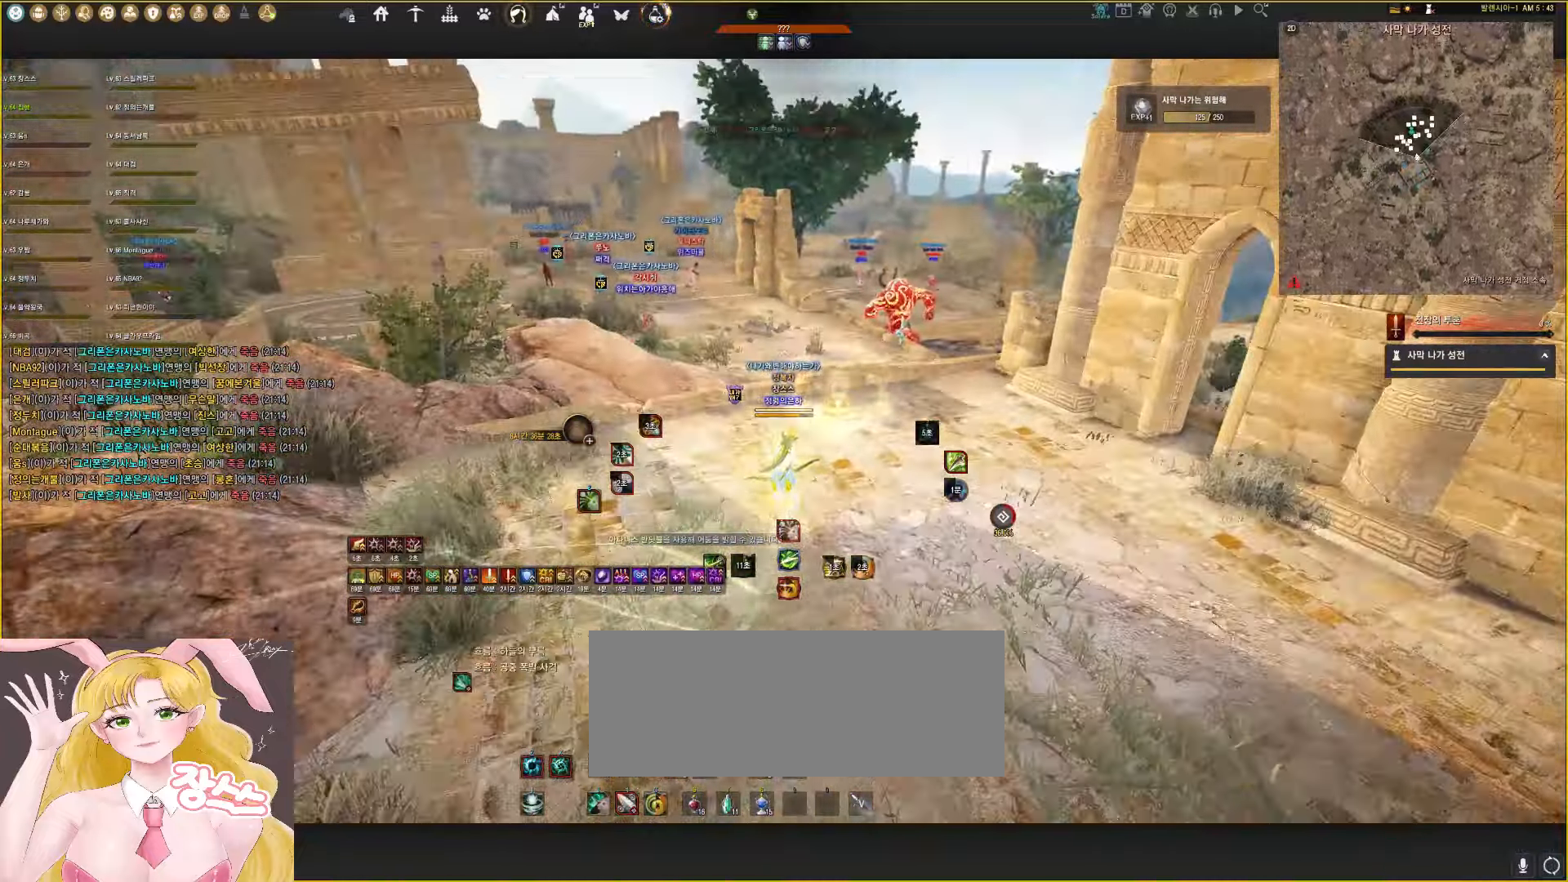
{"keys": ["shift", "w"], "mouse": ["right"], "events": [[283, "w", "down"]]}
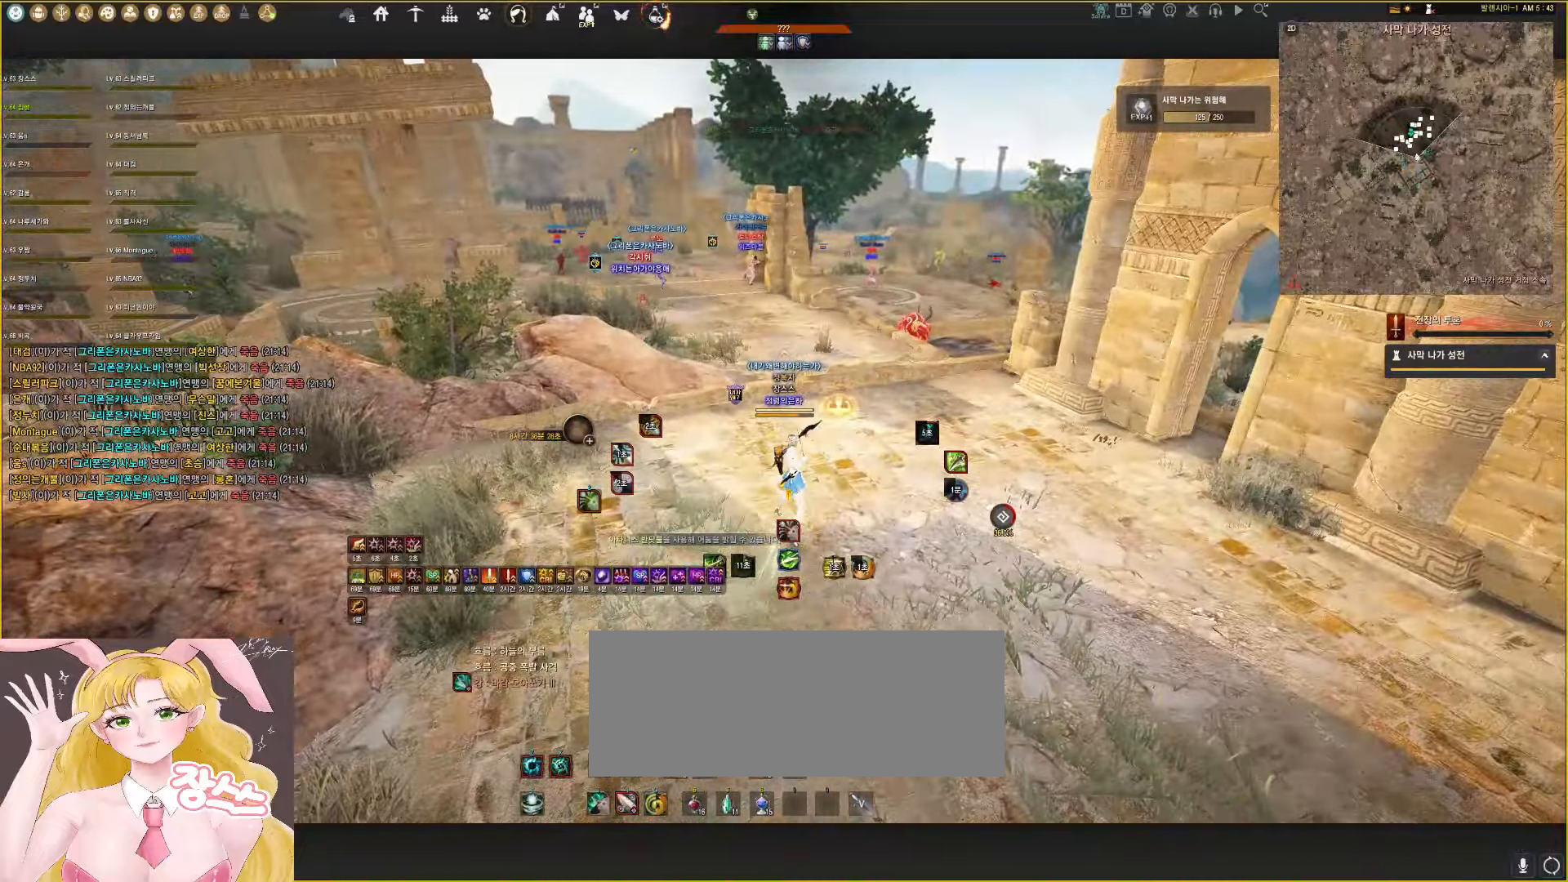
{"keys": ["d", "shift", "w"], "mouse": ["right"], "events": [[283, "d", "down"]]}
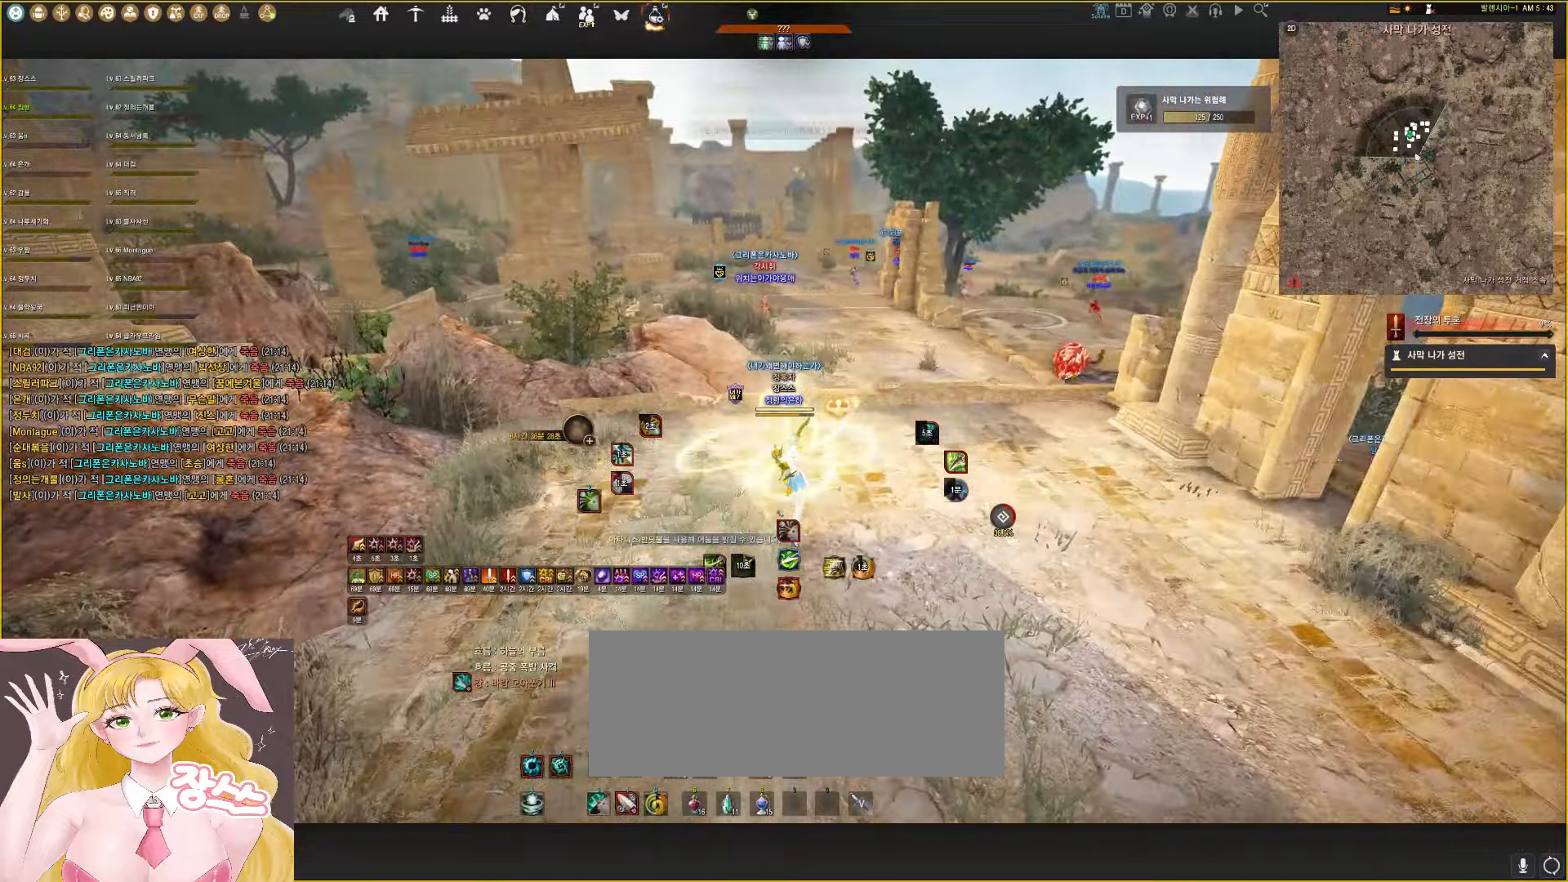
{"keys": ["shift", "w"], "mouse": [], "events": [[467, "d", "up"], [467, "mouse_right", "up"]]}
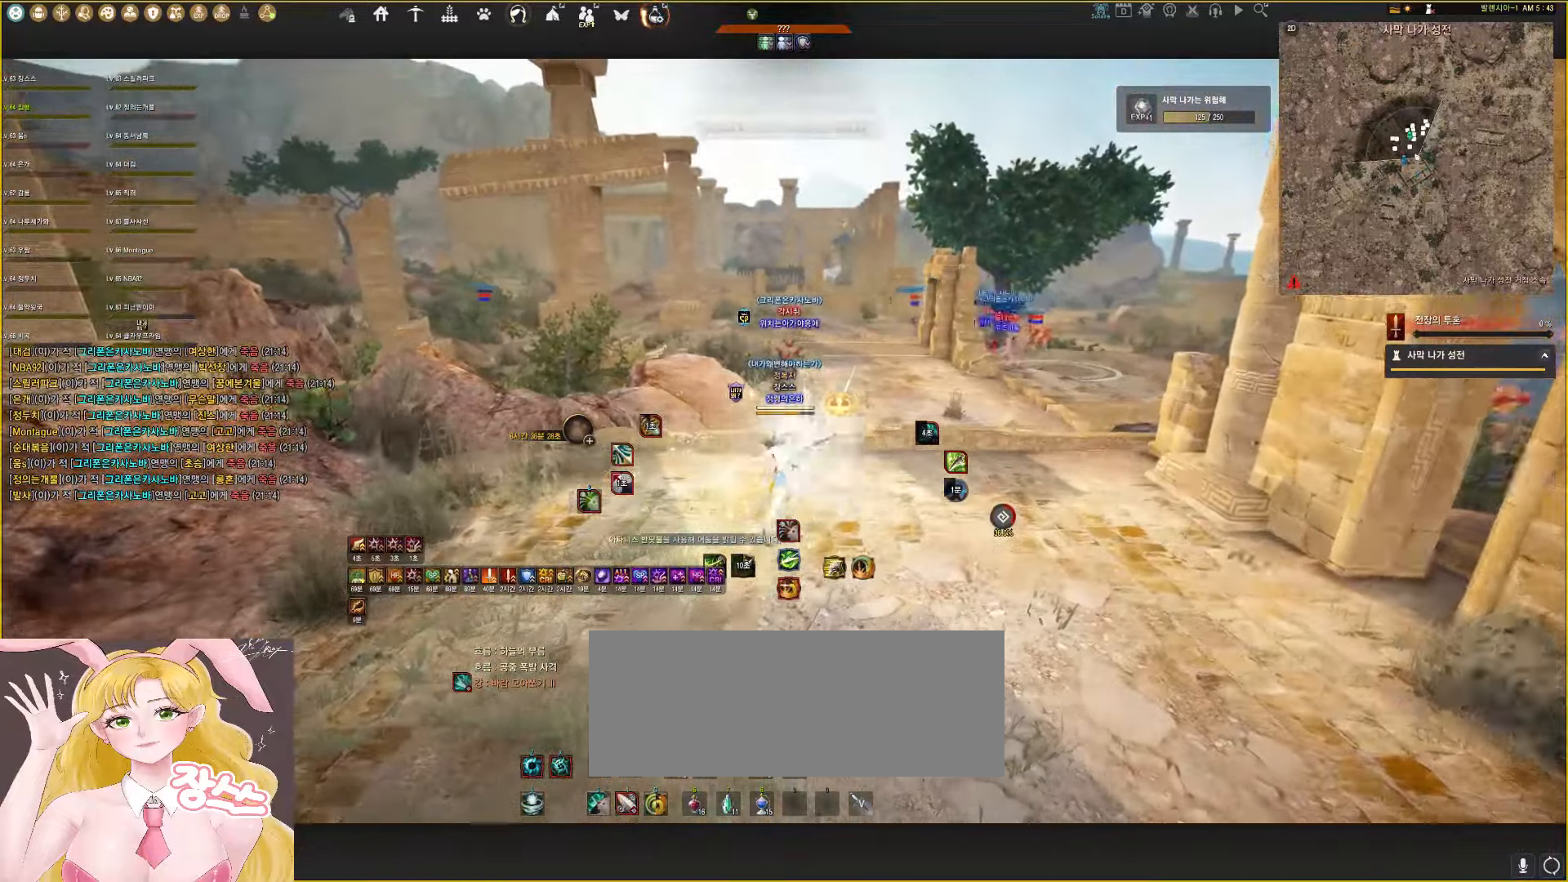
{"keys": [], "mouse": ["left"], "events": [[33, "shift", "up"], [33, "w", "up"], [183, "w", "down"], [250, "q", "down"], [300, "mouse_left", "down"], [367, "e", "down"], [383, "q", "up"], [383, "w", "up"], [433, "e", "up"]]}
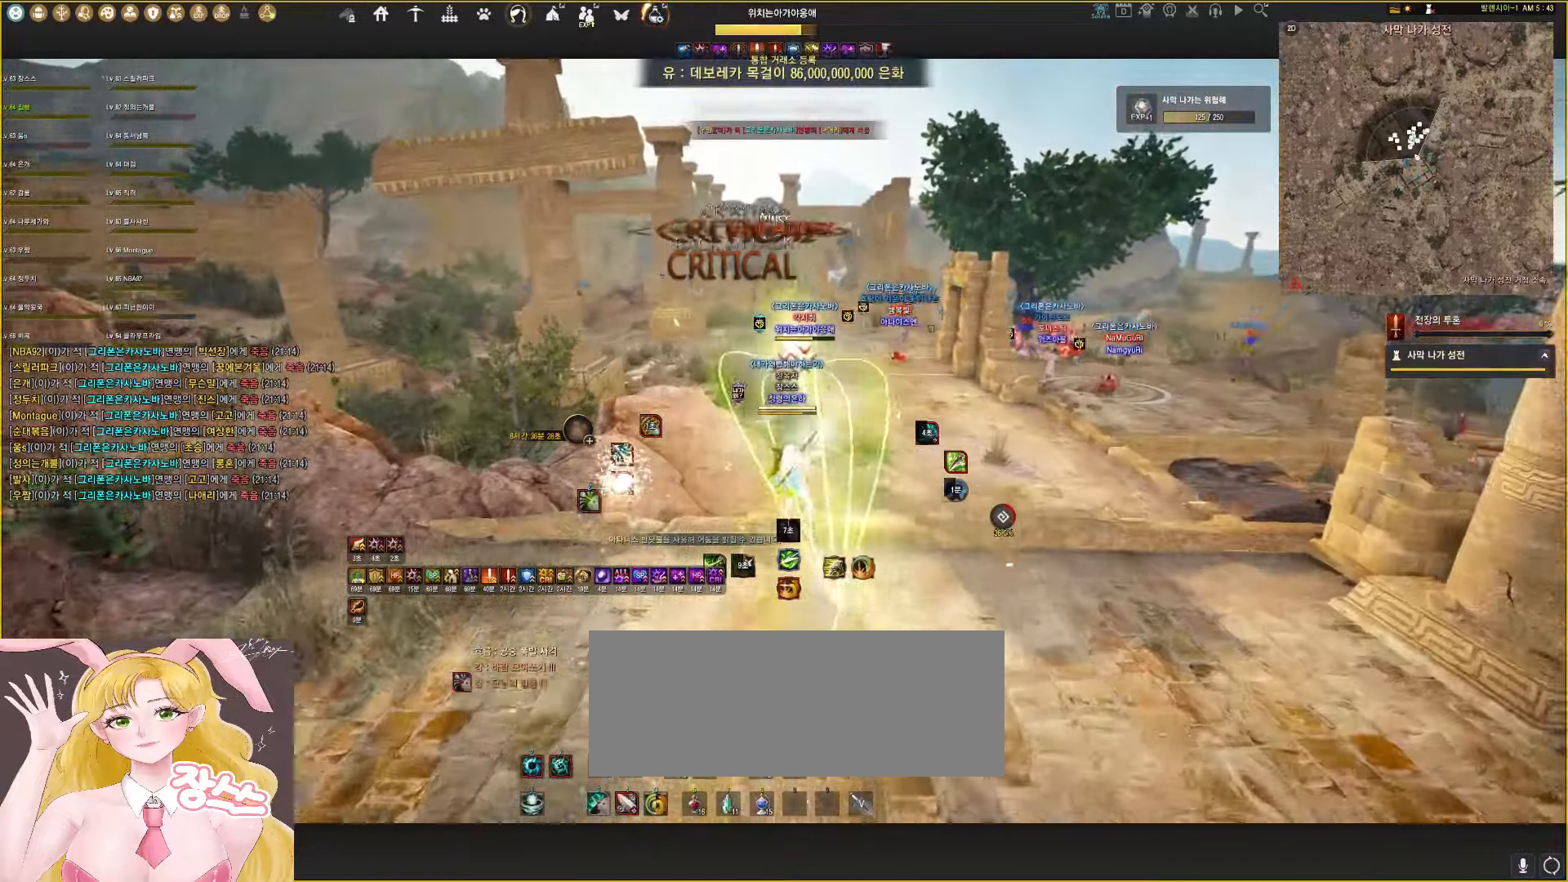
{"keys": [], "mouse": ["left"], "events": [[33, "e", "down"], [83, "e", "up"], [133, "e", "down"], [233, "e", "up"]]}
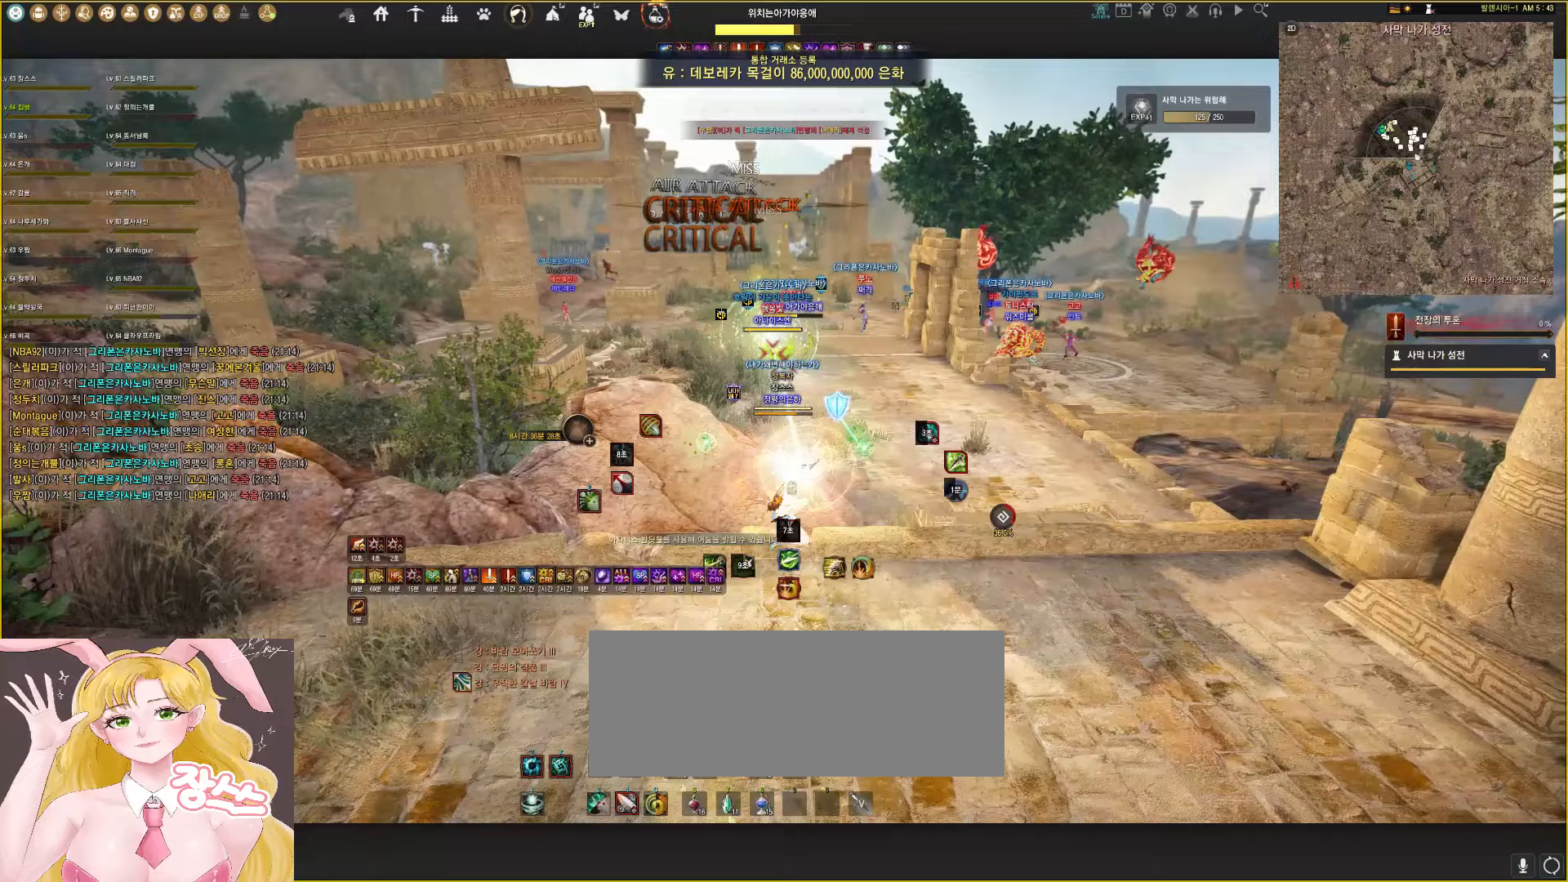
{"keys": ["shift", "space"], "mouse": ["left"], "events": [[450, "shift", "down"], [483, "space", "down"]]}
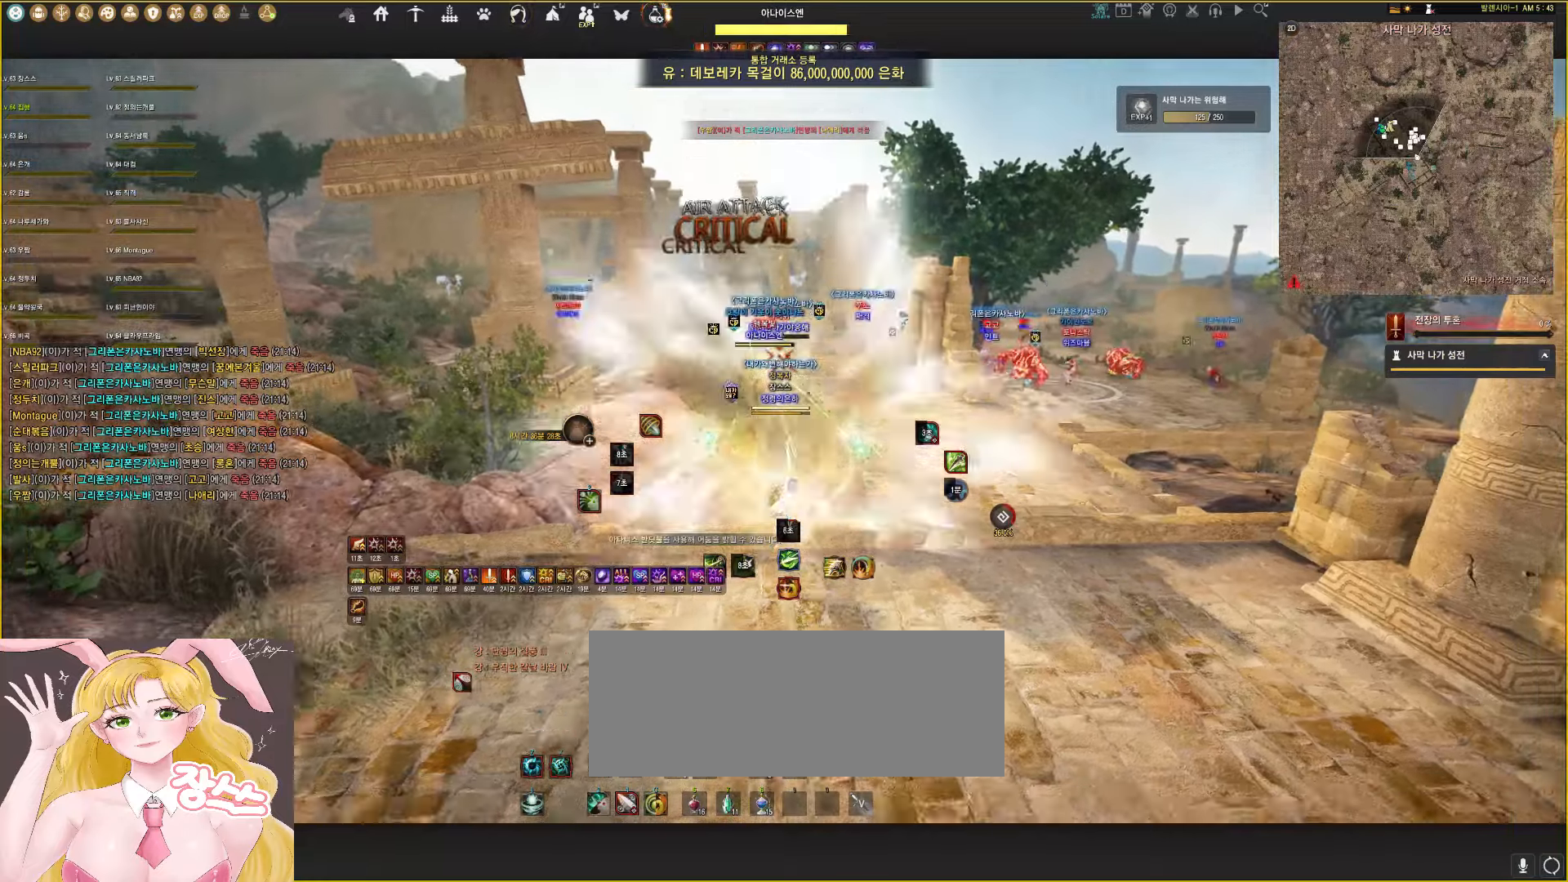
{"keys": ["e", "s"], "mouse": [], "events": [[17, "mouse_right", "down"], [217, "mouse_left", "up"], [217, "mouse_right", "up"], [217, "shift", "up"], [300, "s", "down"], [300, "space", "up"], [383, "e", "down"]]}
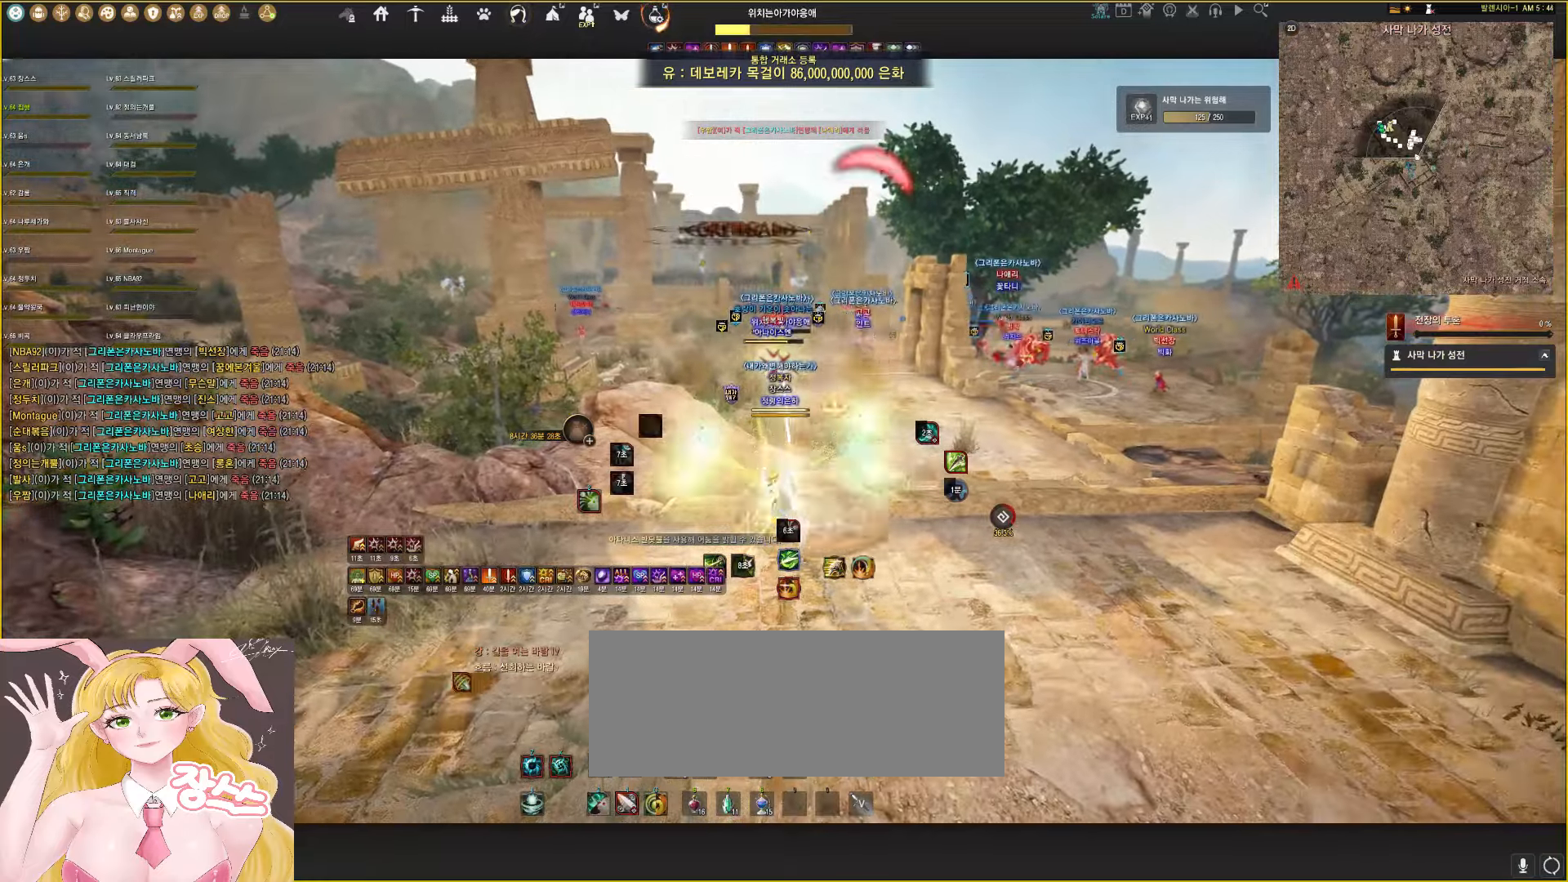
{"keys": [], "mouse": ["left"], "events": [[133, "e", "up"], [133, "s", "up"], [217, "mouse_left", "down"]]}
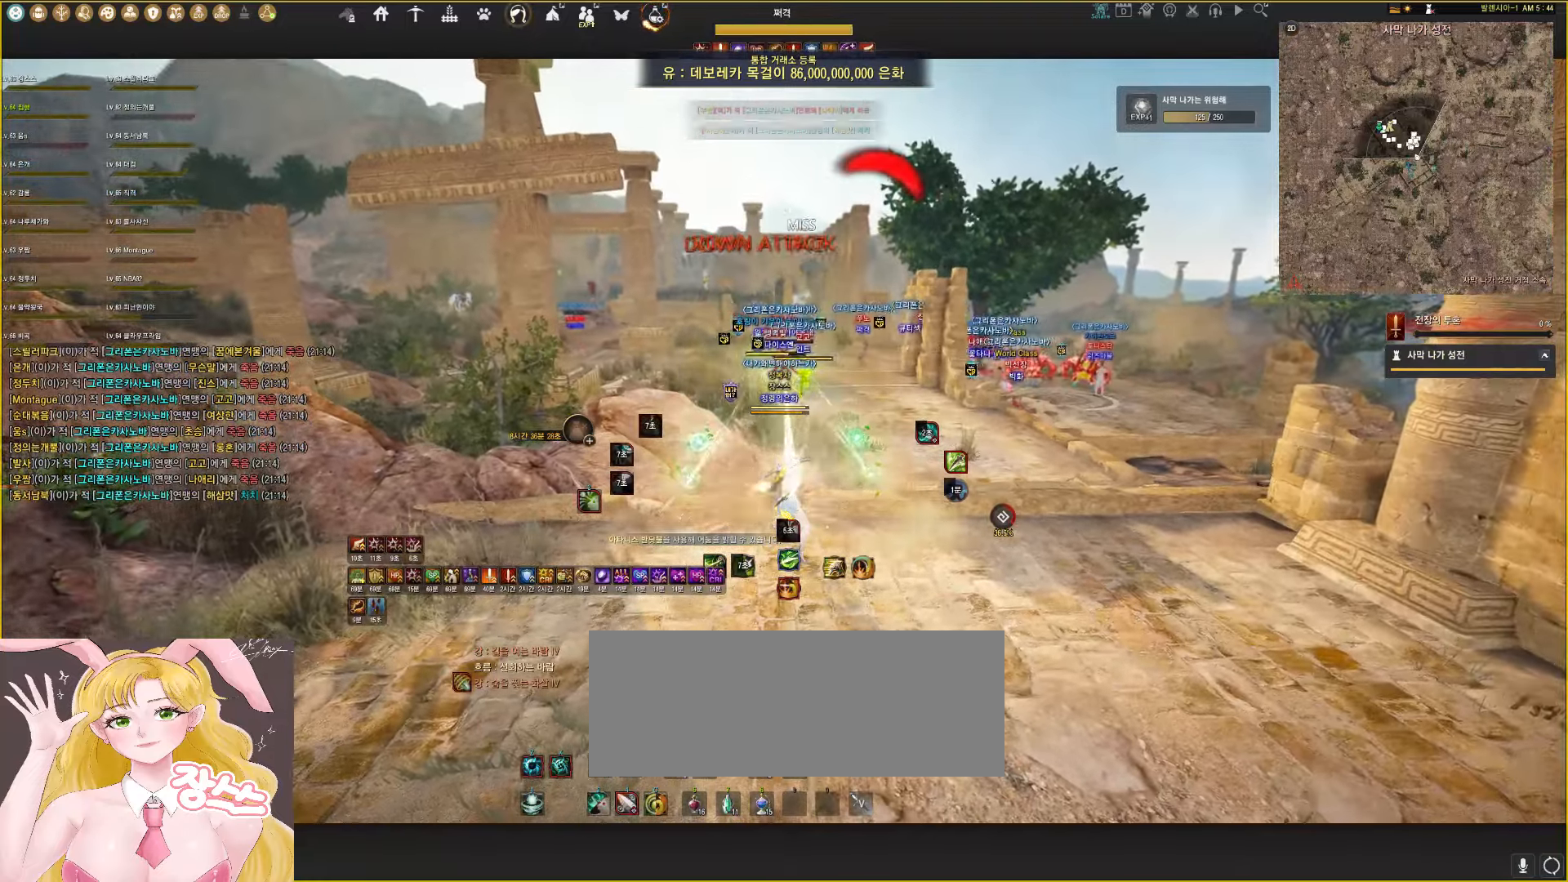
{"keys": ["shift", "space"], "mouse": ["left", "right"], "events": [[383, "shift", "down"], [417, "space", "down"], [433, "mouse_right", "down"]]}
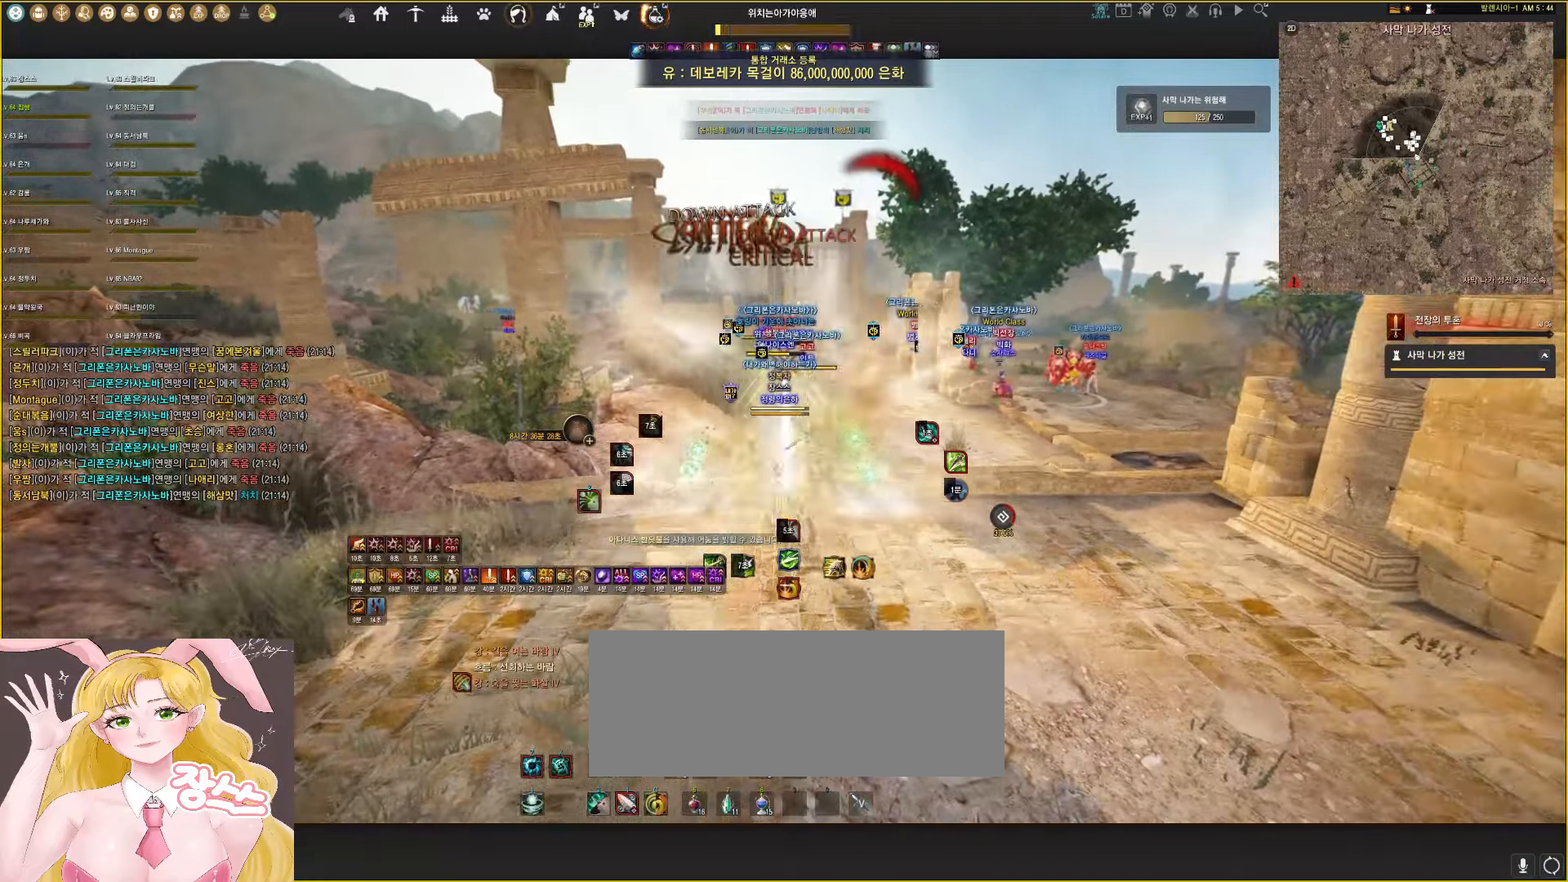
{"keys": ["shift", "space"], "mouse": ["left", "right"], "events": []}
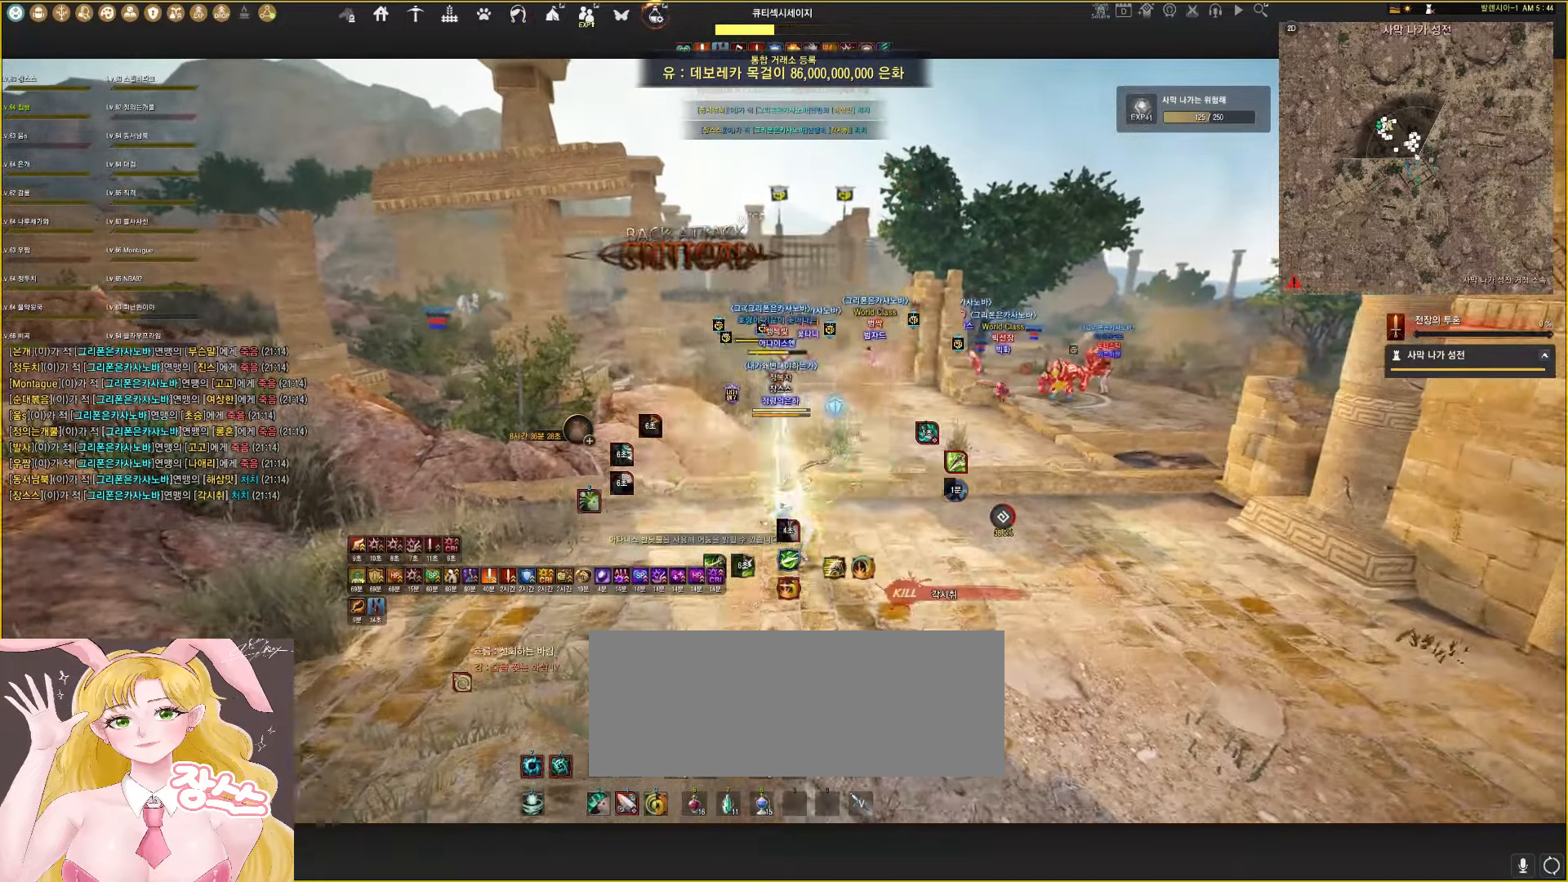
{"keys": ["q", "s"], "mouse": ["left"], "events": [[250, "mouse_right", "up"], [350, "shift", "up"], [367, "s", "down"], [417, "q", "down"], [417, "space", "up"]]}
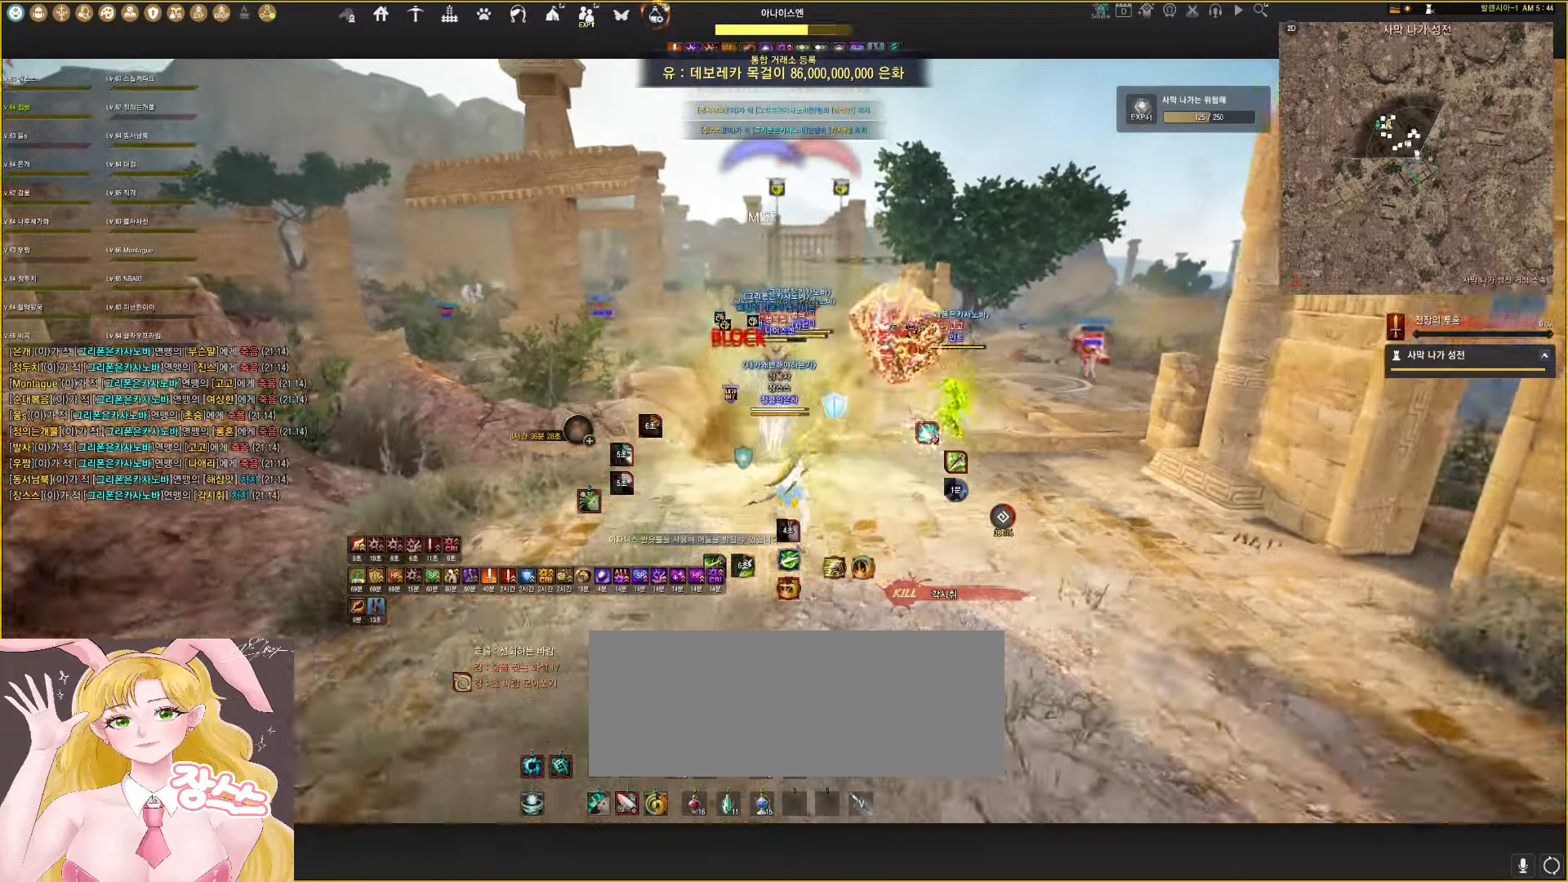
{"keys": ["a", "shift"], "mouse": ["right"], "events": [[217, "mouse_left", "up"], [217, "q", "up"], [283, "shift", "down"], [300, "a", "down"], [333, "mouse_right", "down"], [350, "a", "up"], [350, "s", "up"], [417, "a", "down"]]}
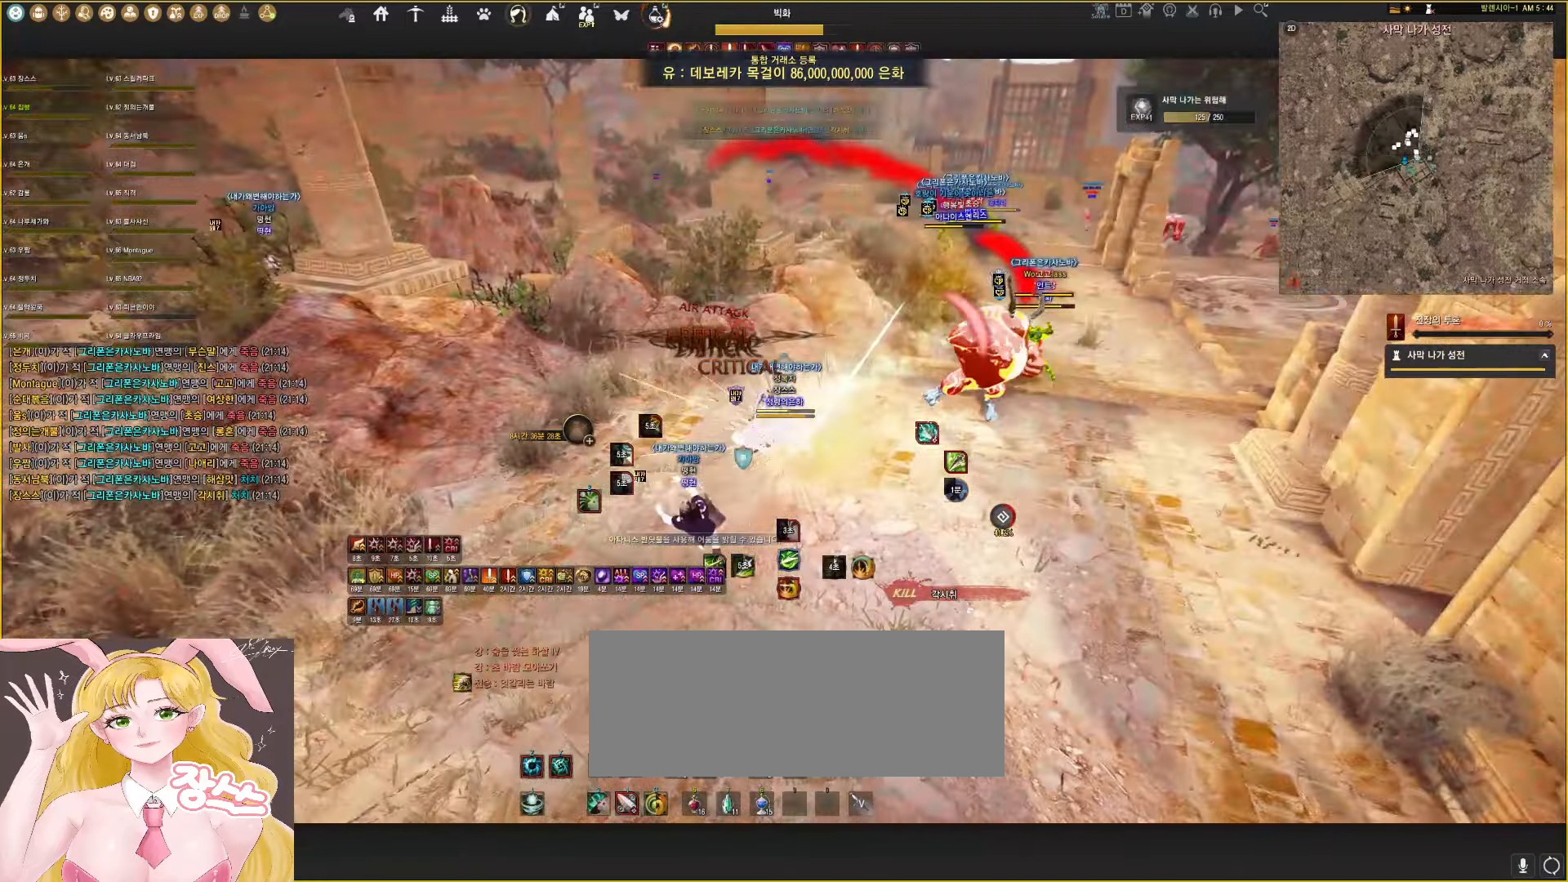
{"keys": ["a"], "mouse": [], "events": [[33, "shift", "up"], [283, "mouse_right", "up"]]}
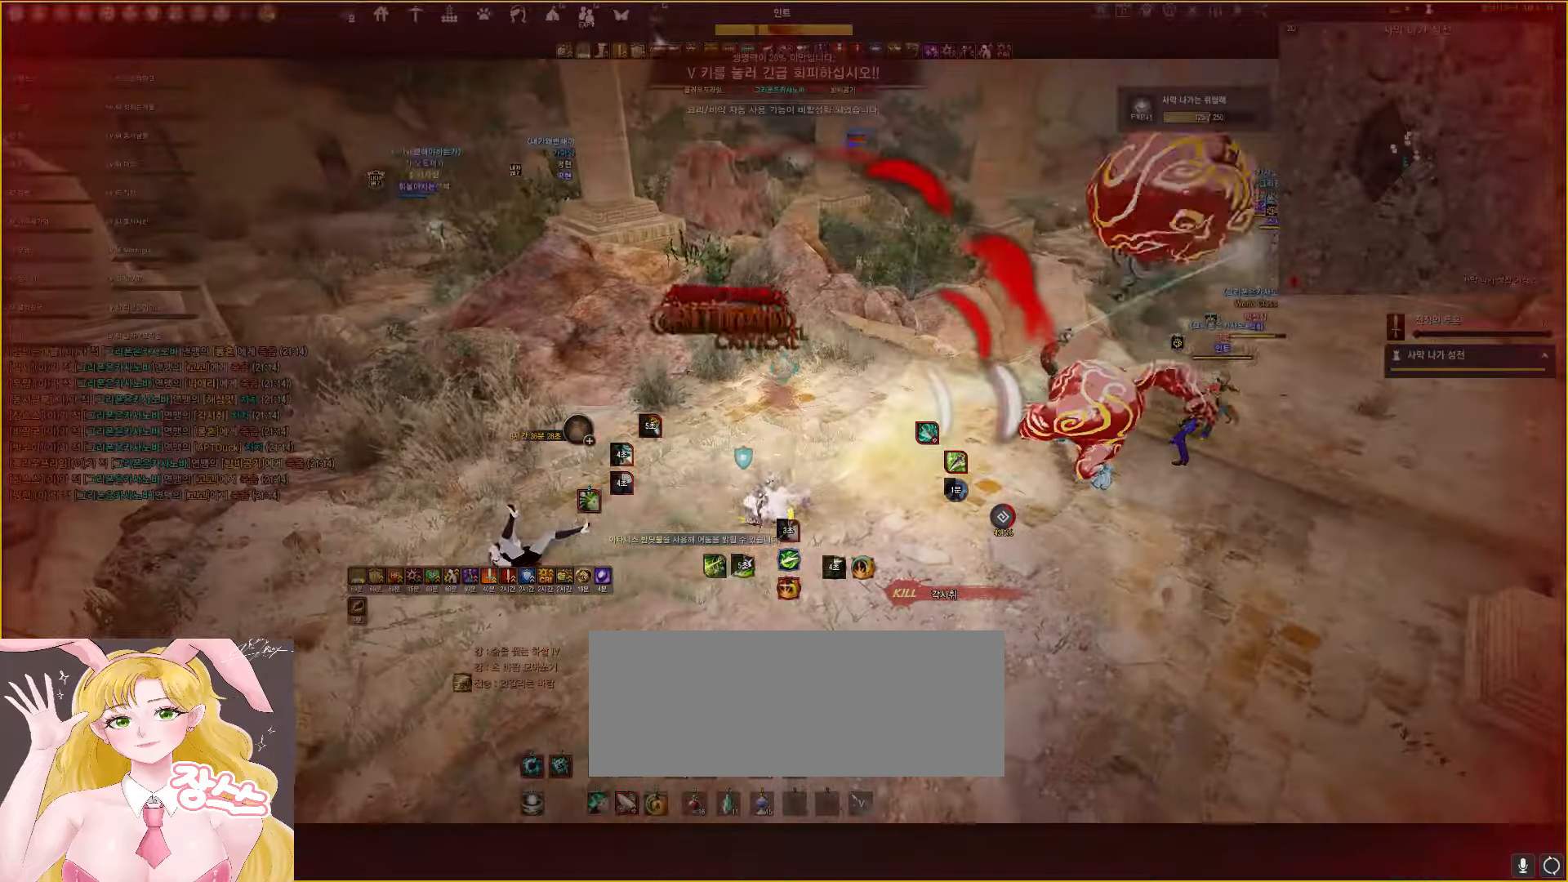
{"keys": [], "mouse": [], "events": [[383, "a", "up"]]}
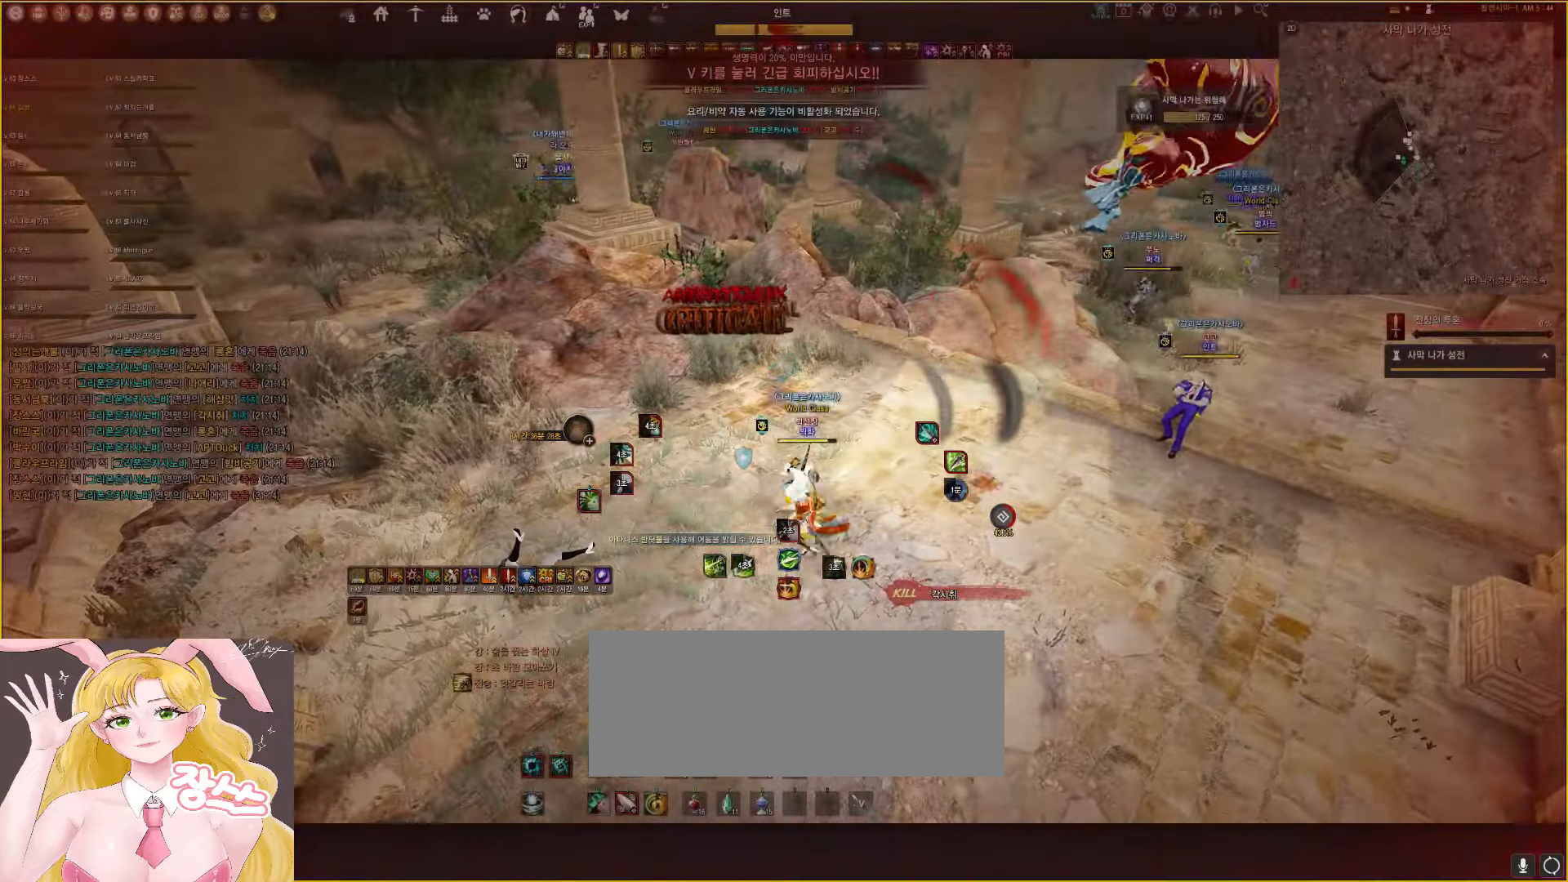
{"keys": [], "mouse": [], "events": []}
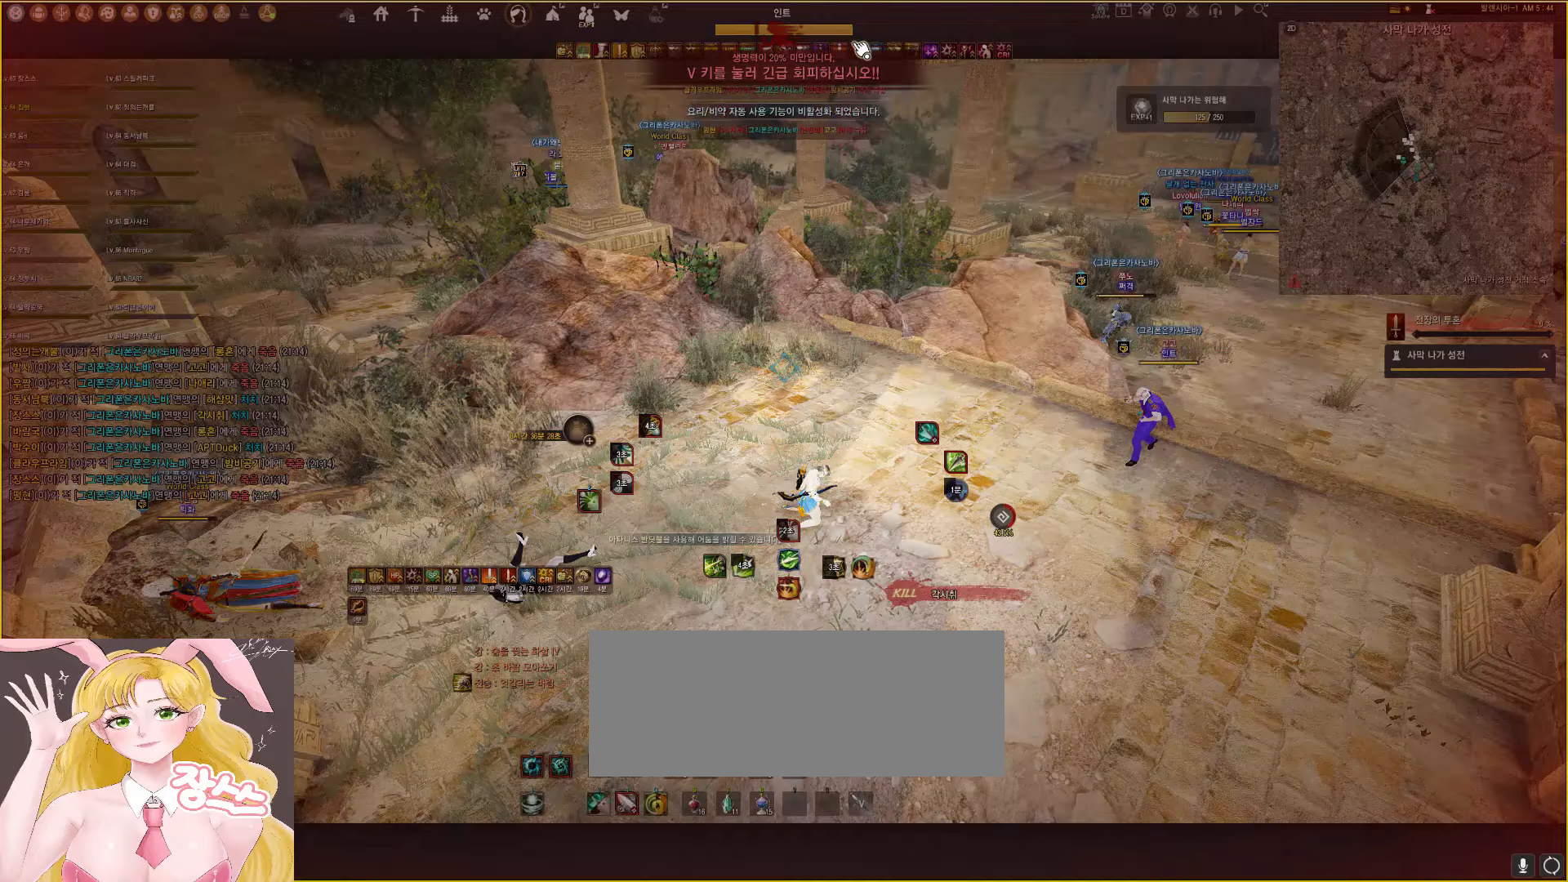
{"keys": ["shift"], "mouse": [], "events": [[167, "w", "down"], [417, "w", "up"], [450, "shift", "down"]]}
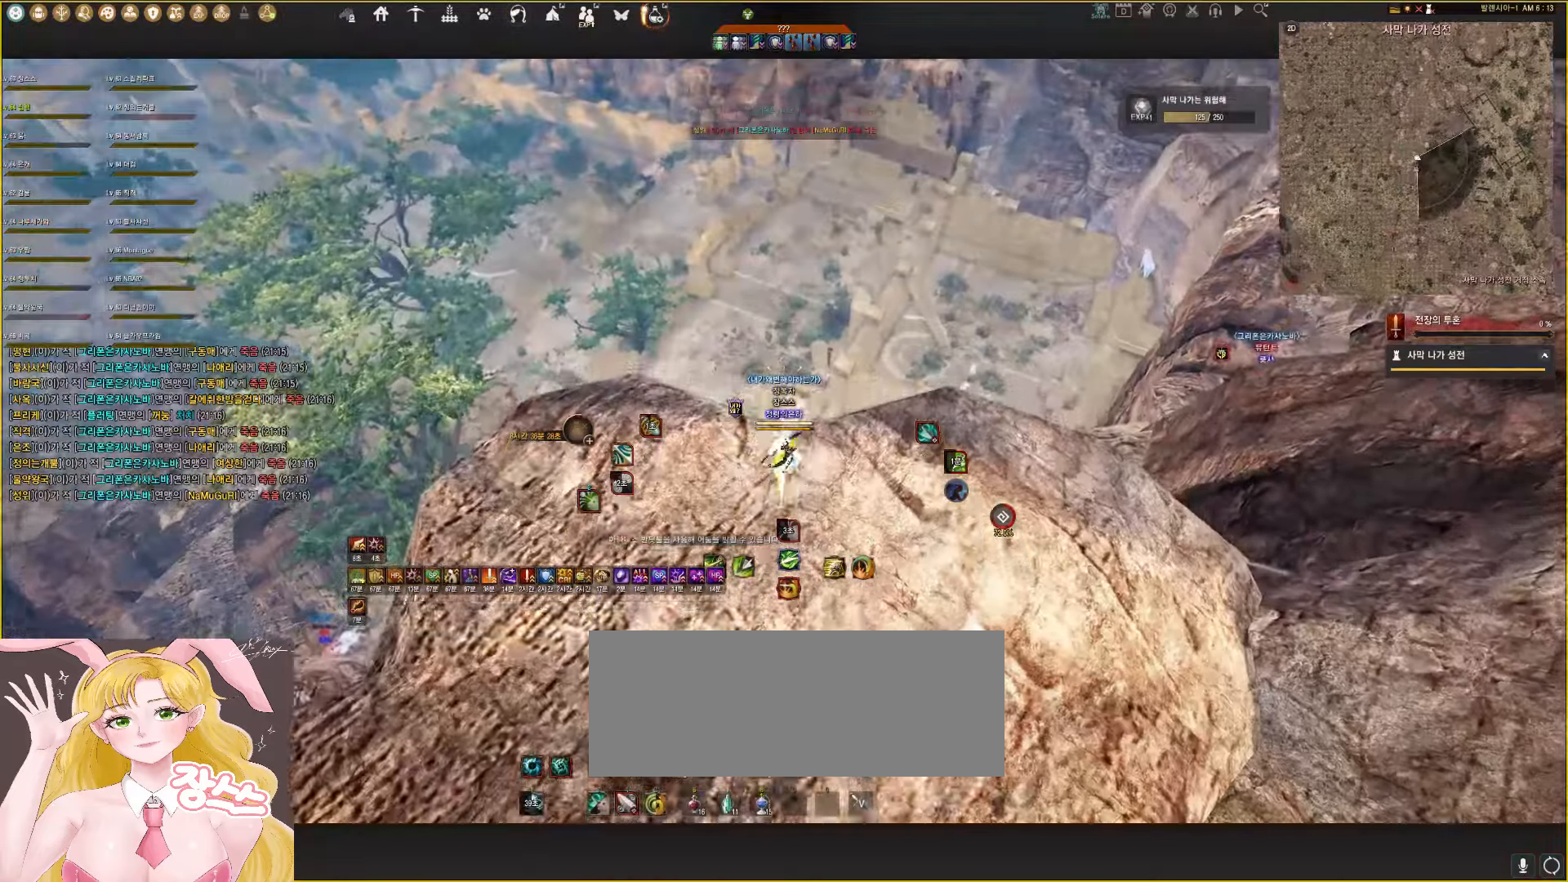
{"keys": ["shift"], "mouse": ["right"], "events": [[50, "mouse_right", "down"]]}
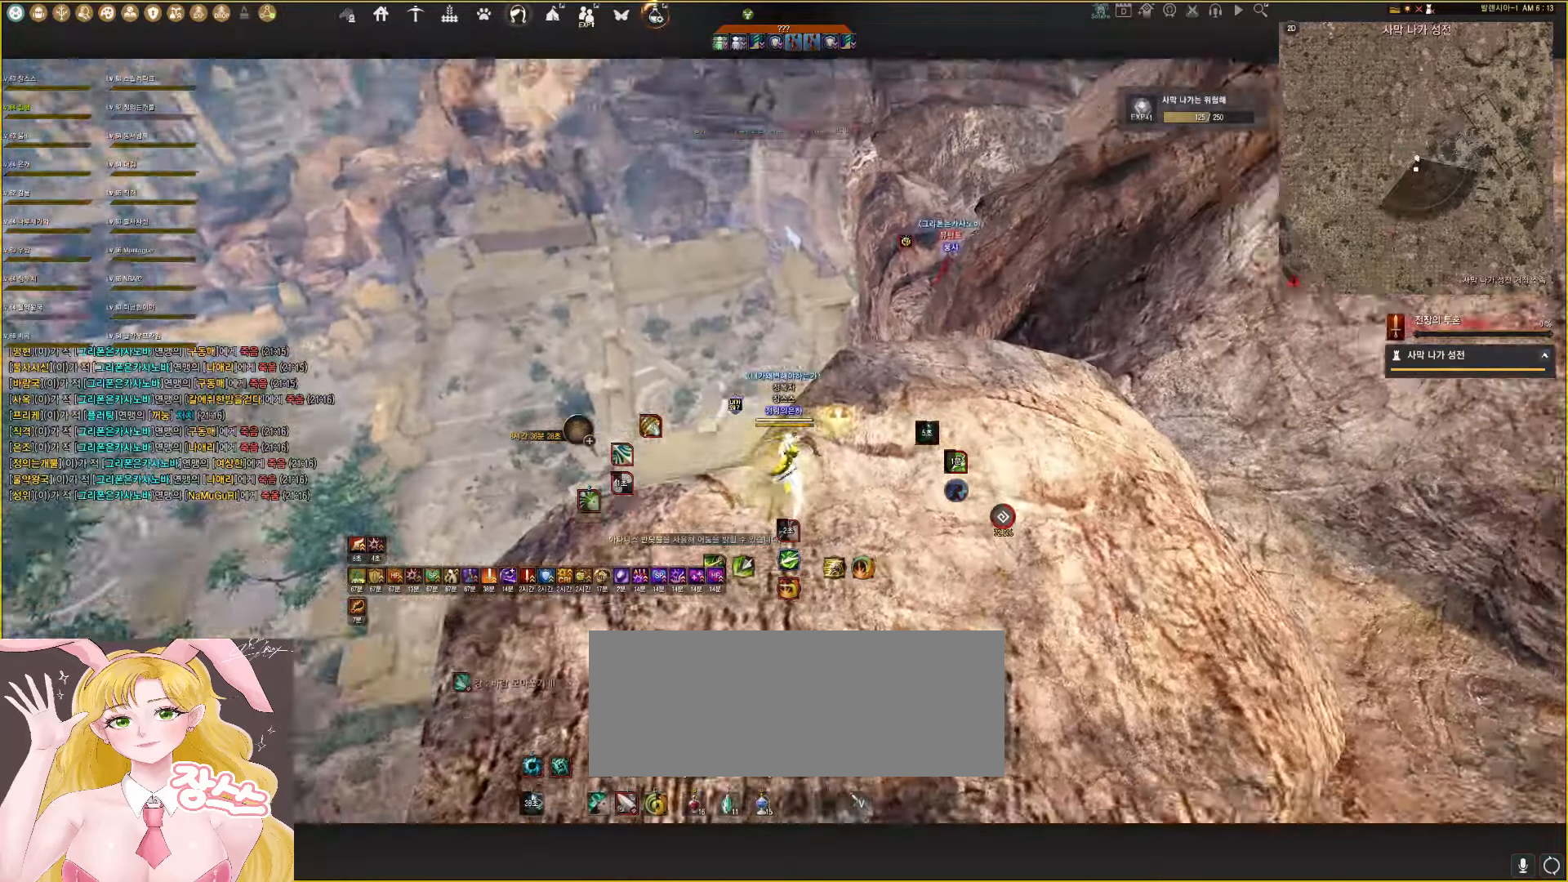
{"keys": ["d", "shift", "w"], "mouse": ["right"], "events": [[217, "w", "down"], [433, "d", "down"]]}
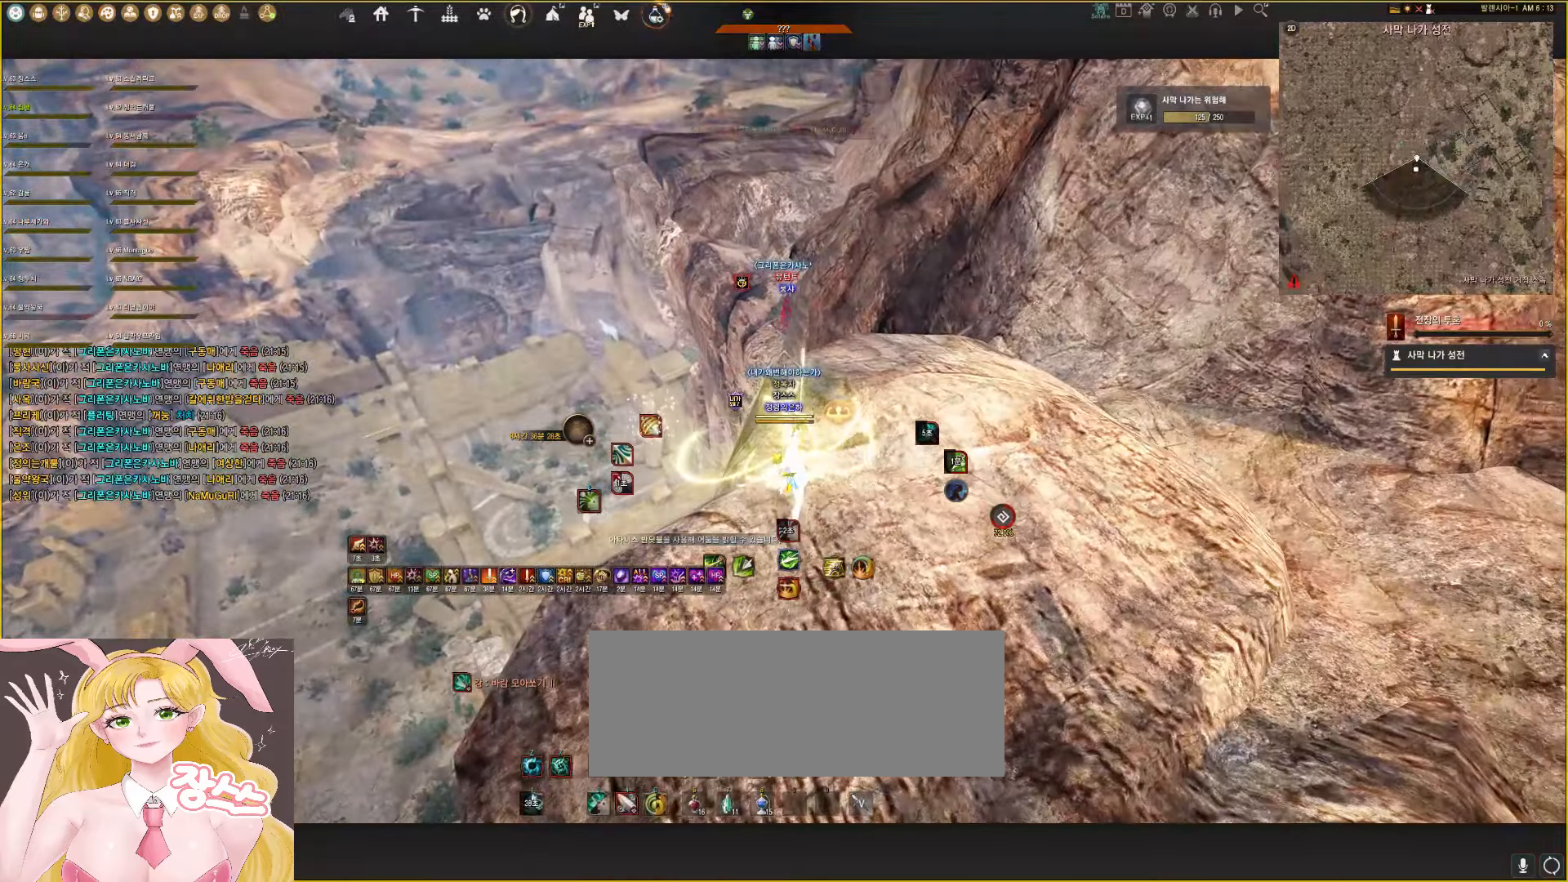
{"keys": ["d", "shift", "w"], "mouse": ["right"], "events": [[350, "d", "up"], [467, "d", "down"]]}
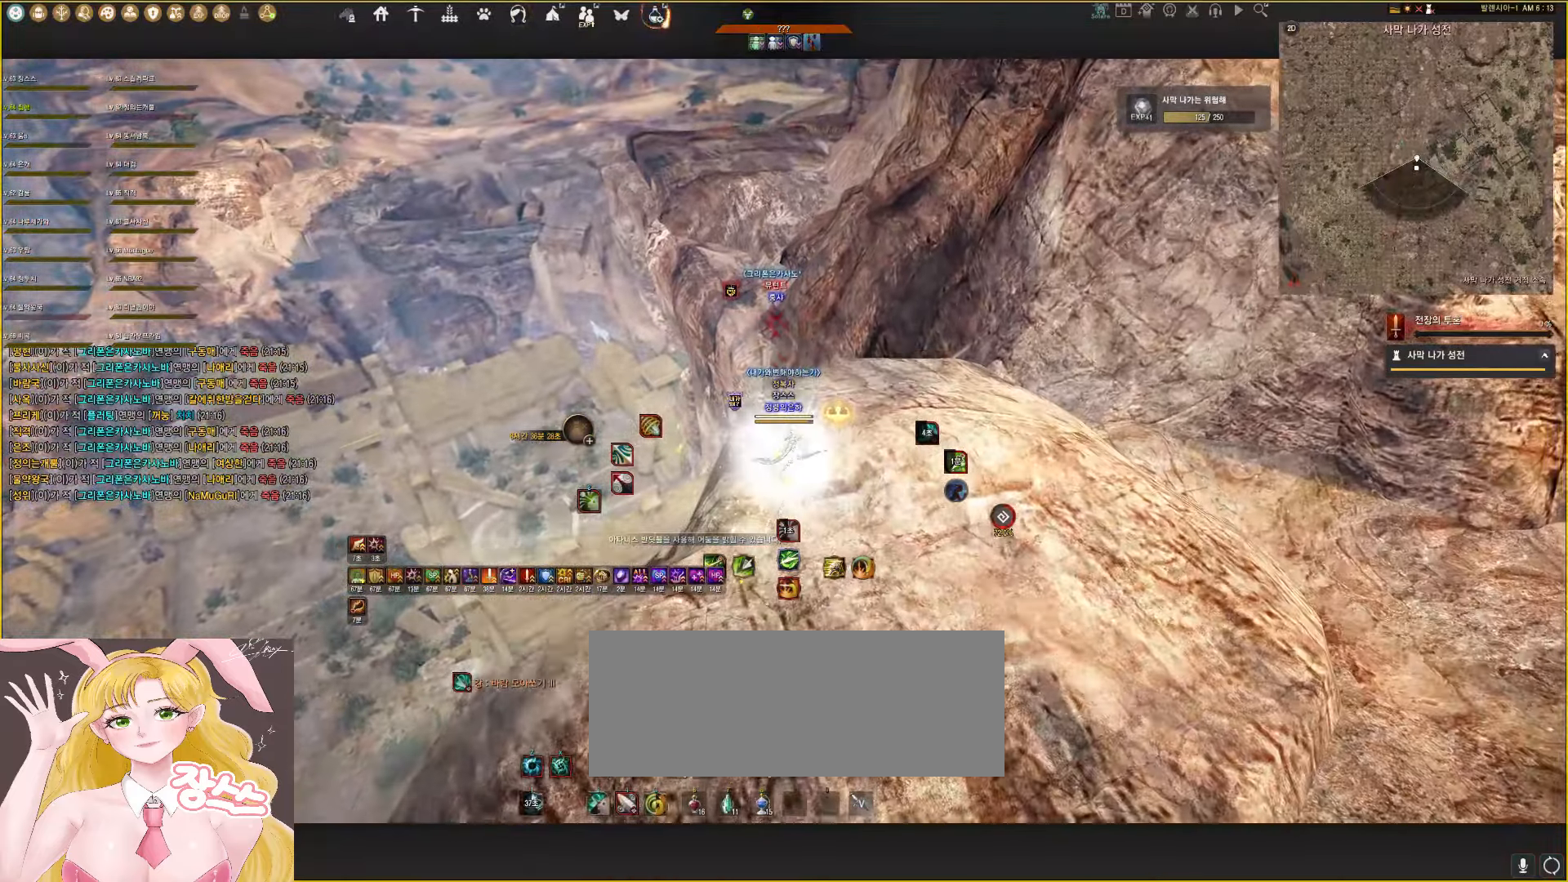
{"keys": [], "mouse": [], "events": [[117, "d", "up"], [433, "mouse_right", "up"], [483, "shift", "up"], [483, "w", "up"]]}
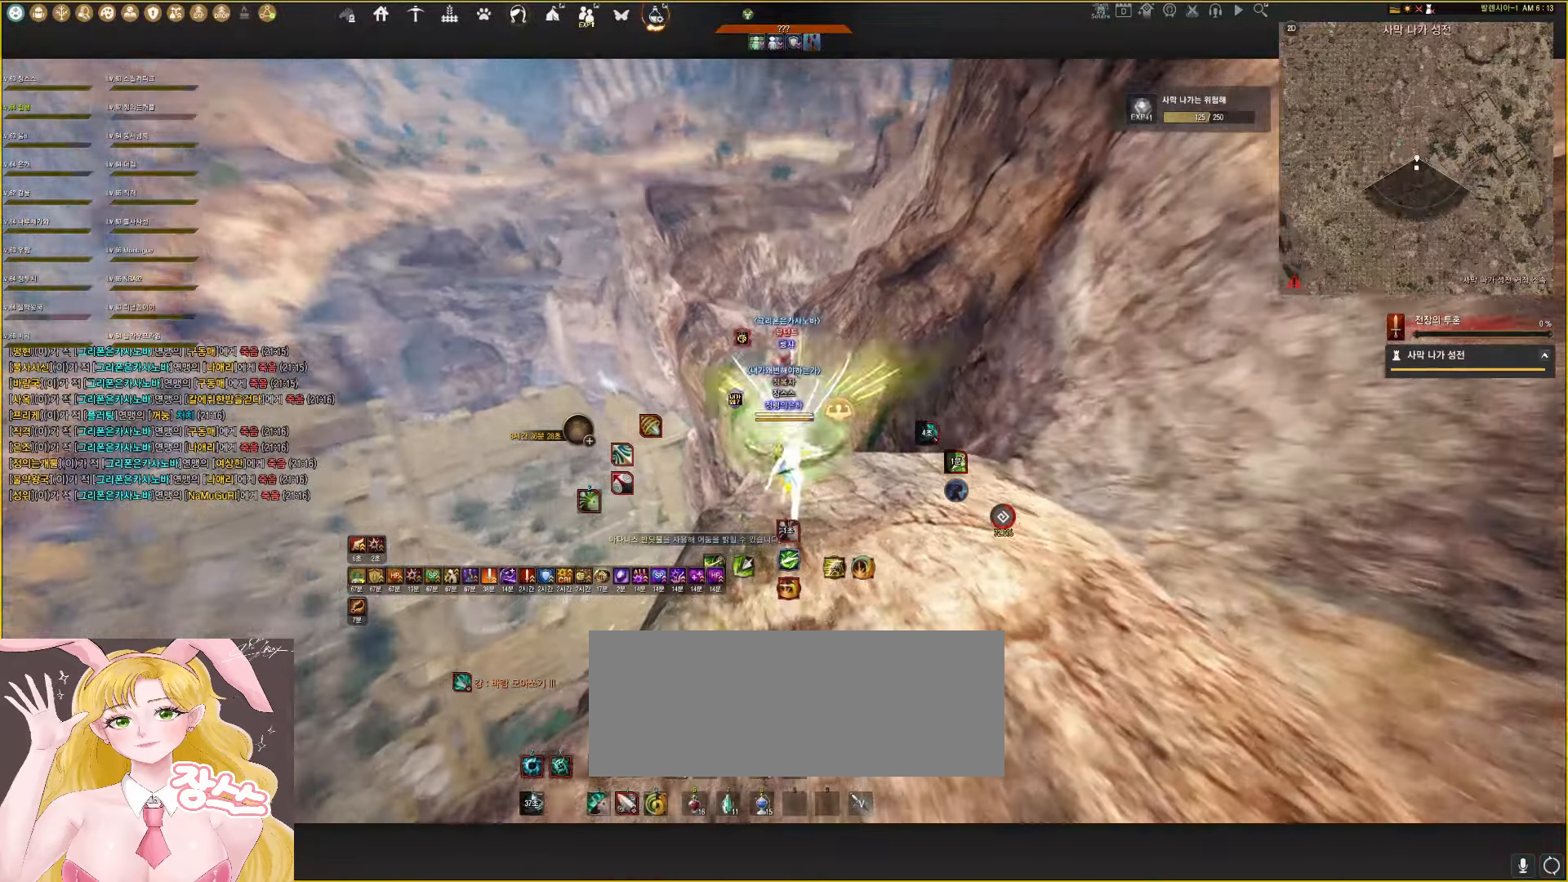
{"keys": ["e"], "mouse": [], "events": [[200, "e", "down"], [283, "e", "up"], [350, "e", "down"], [433, "e", "up"], [483, "e", "down"]]}
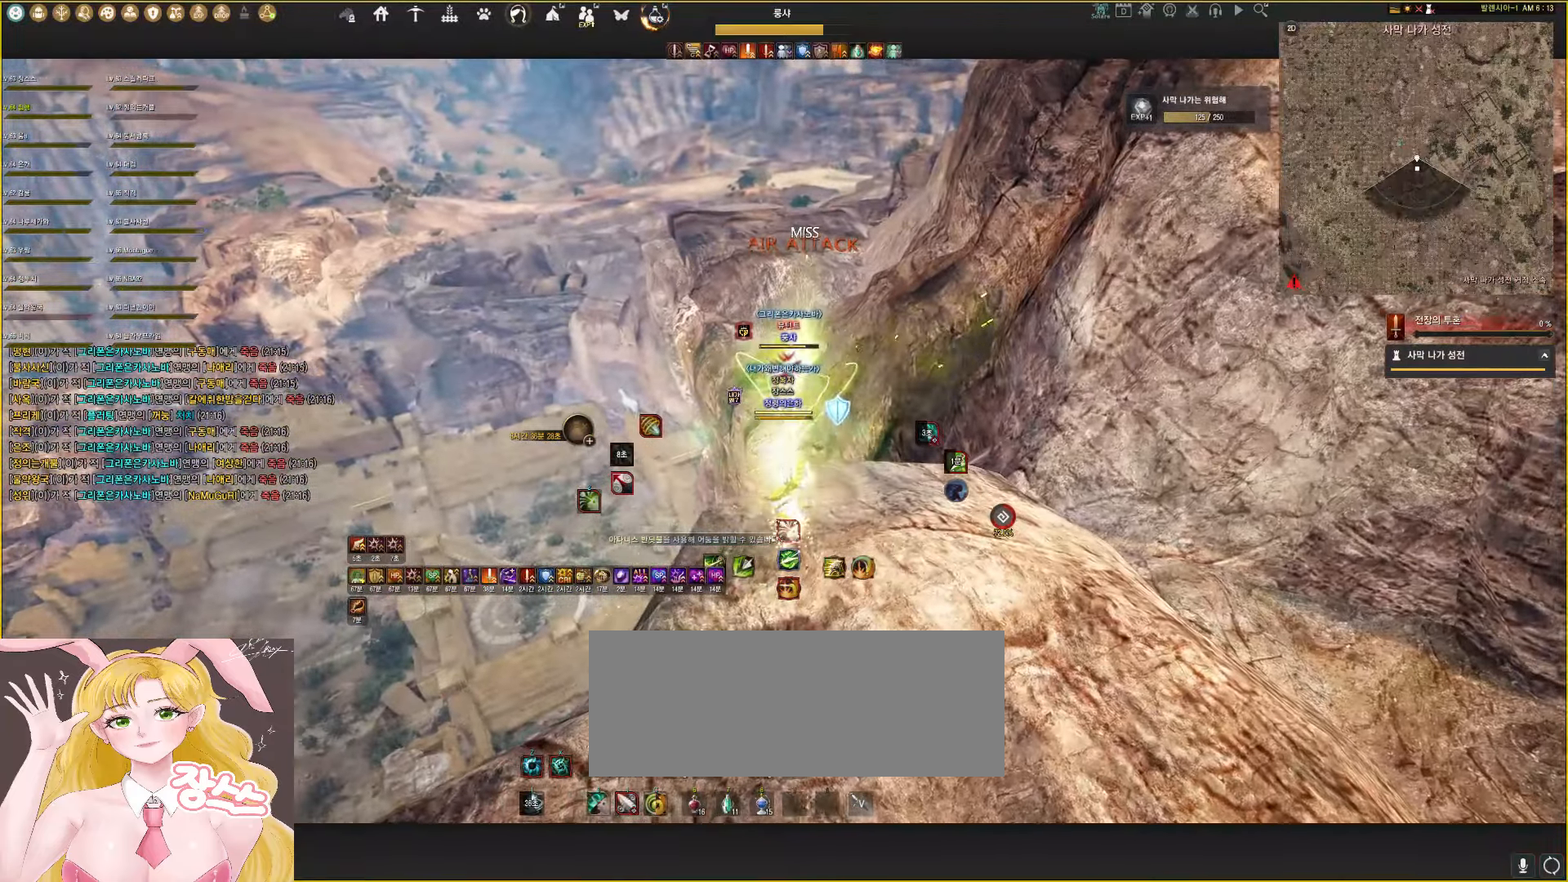
{"keys": [], "mouse": ["left"], "events": [[33, "e", "up"], [33, "mouse_left", "down"]]}
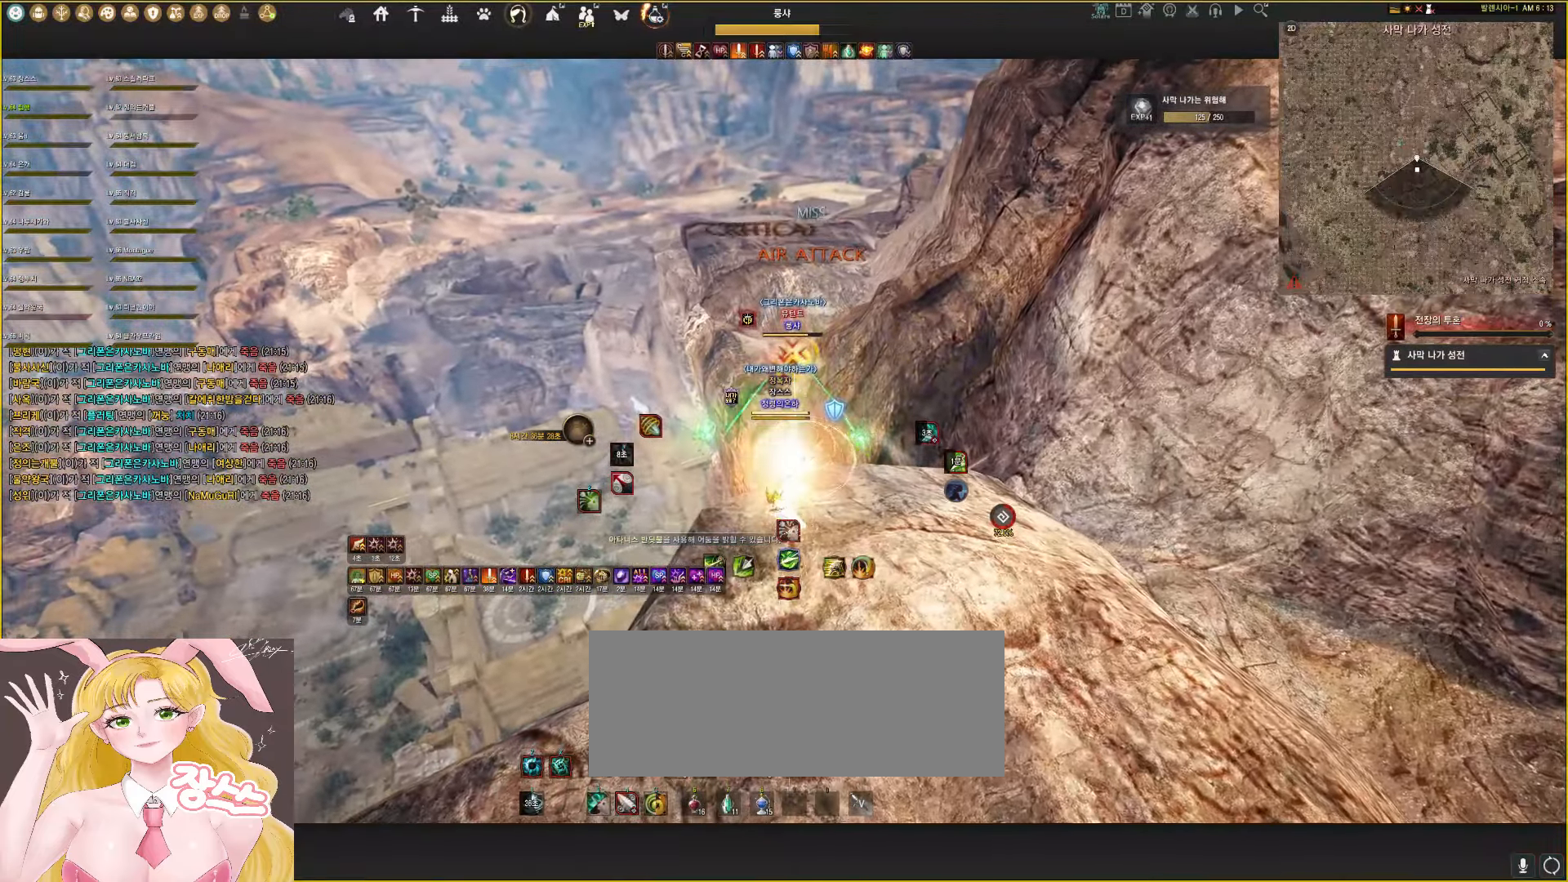
{"keys": [], "mouse": ["left"], "events": []}
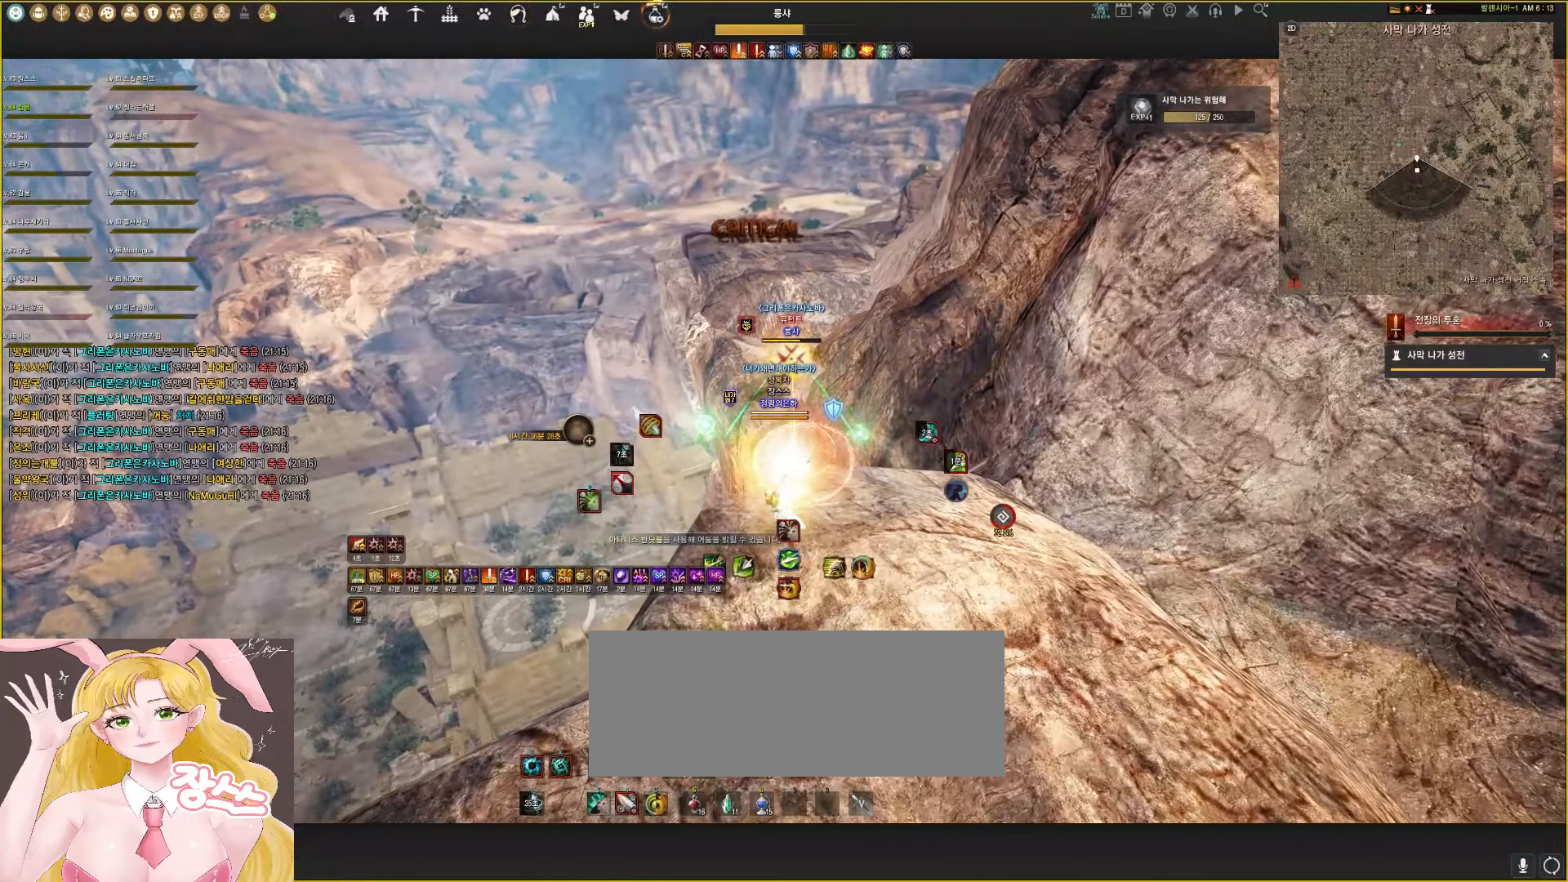
{"keys": ["shift", "space"], "mouse": [], "events": [[250, "shift", "down"], [300, "mouse_right", "down"], [300, "space", "down"], [483, "mouse_right", "up"], [500, "mouse_left", "up"]]}
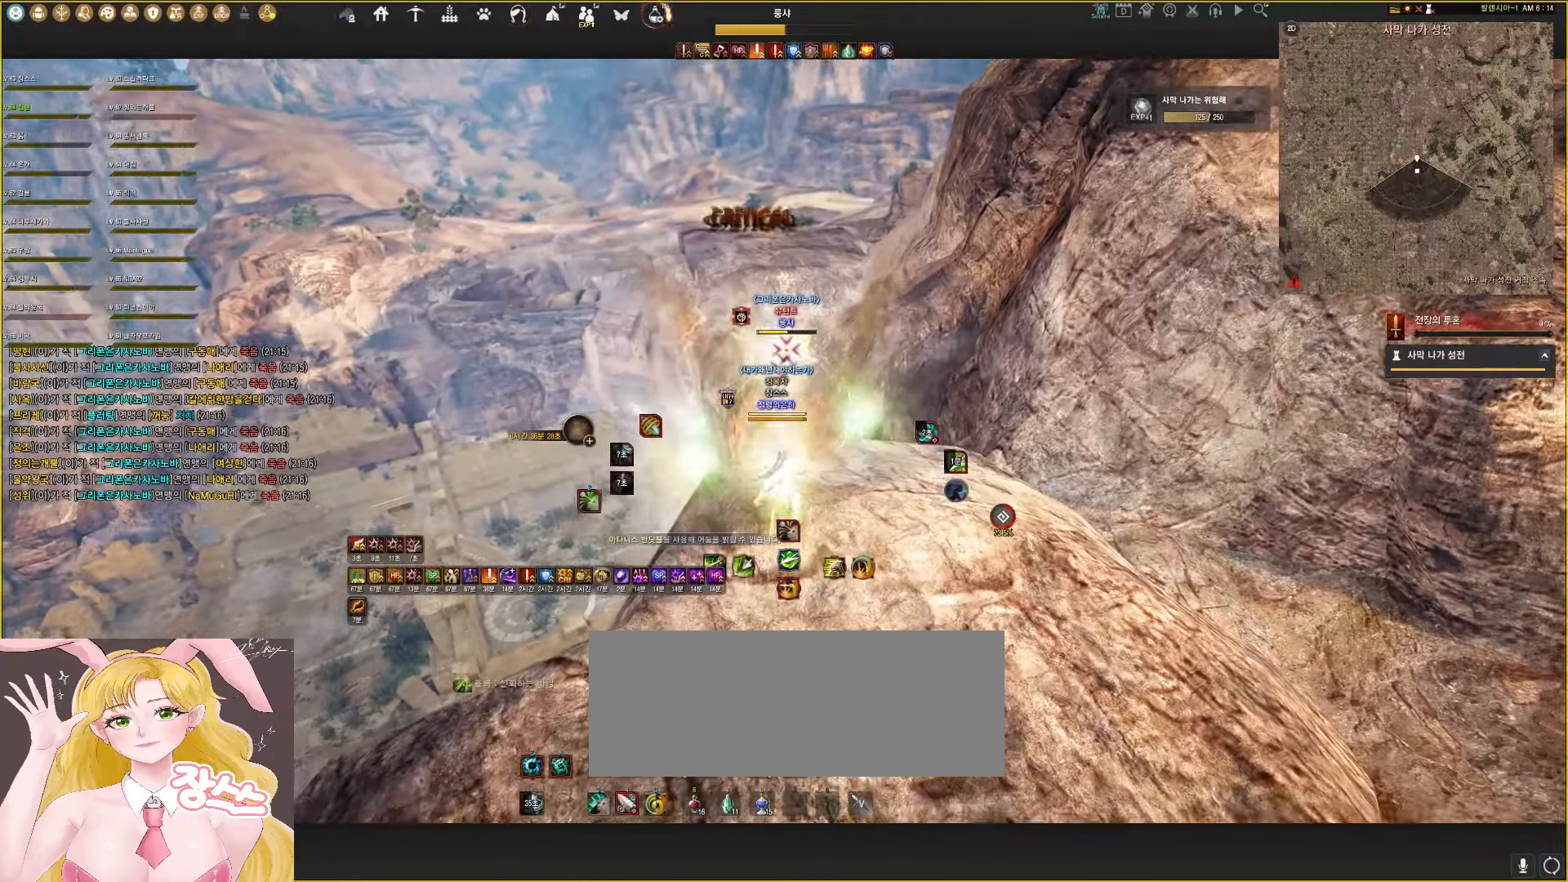
{"keys": [], "mouse": [], "events": [[17, "shift", "up"], [67, "space", "up"], [133, "s", "down"], [200, "e", "down"], [400, "e", "up"], [400, "s", "up"]]}
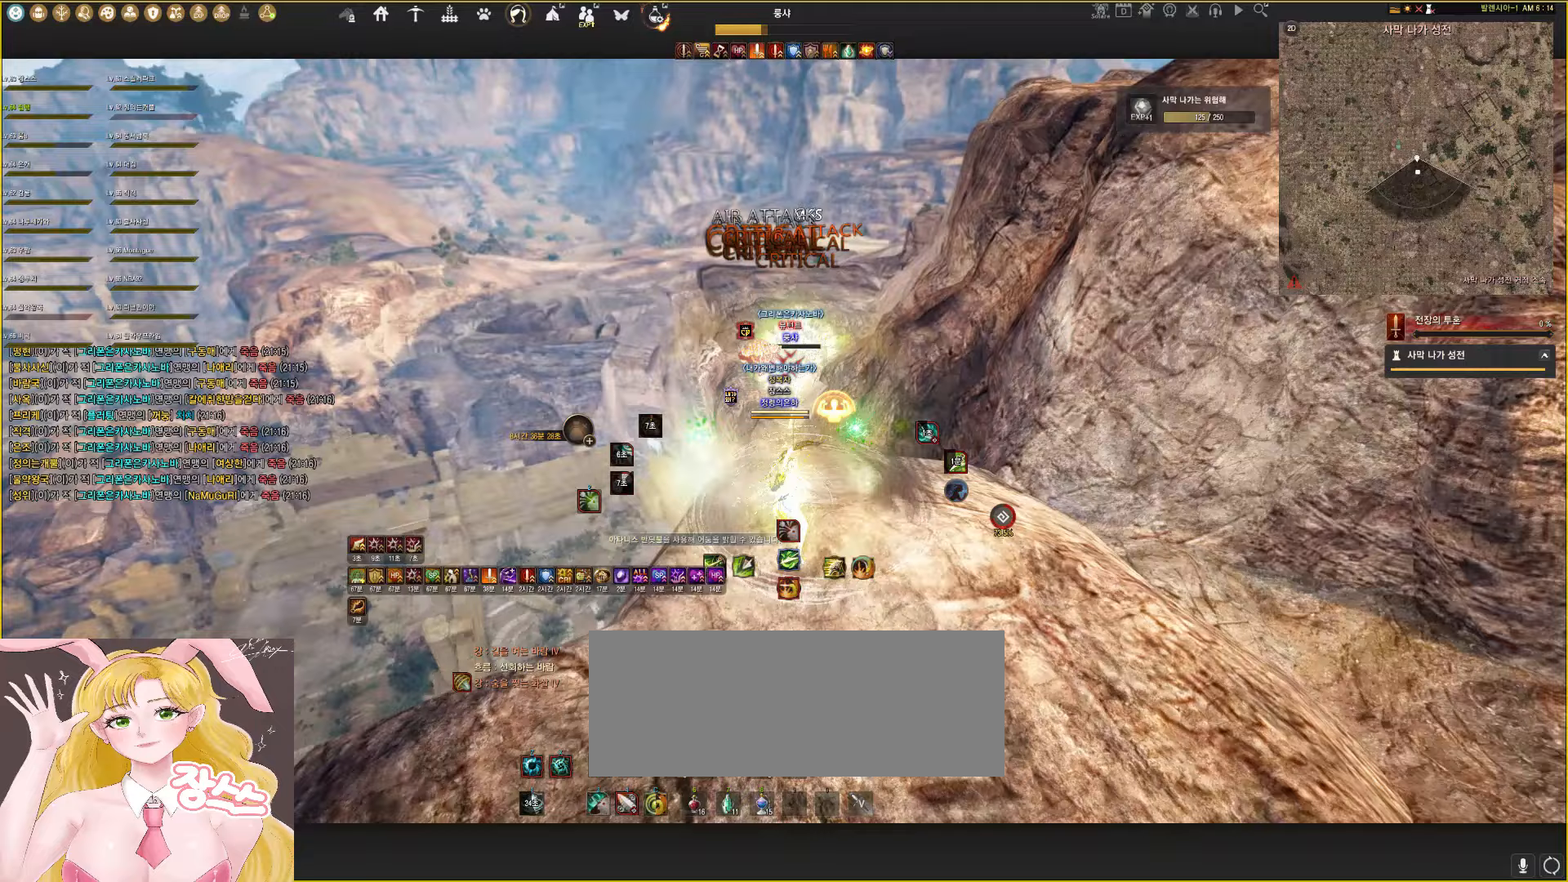
{"keys": [], "mouse": ["left"], "events": [[33, "mouse_left", "down"]]}
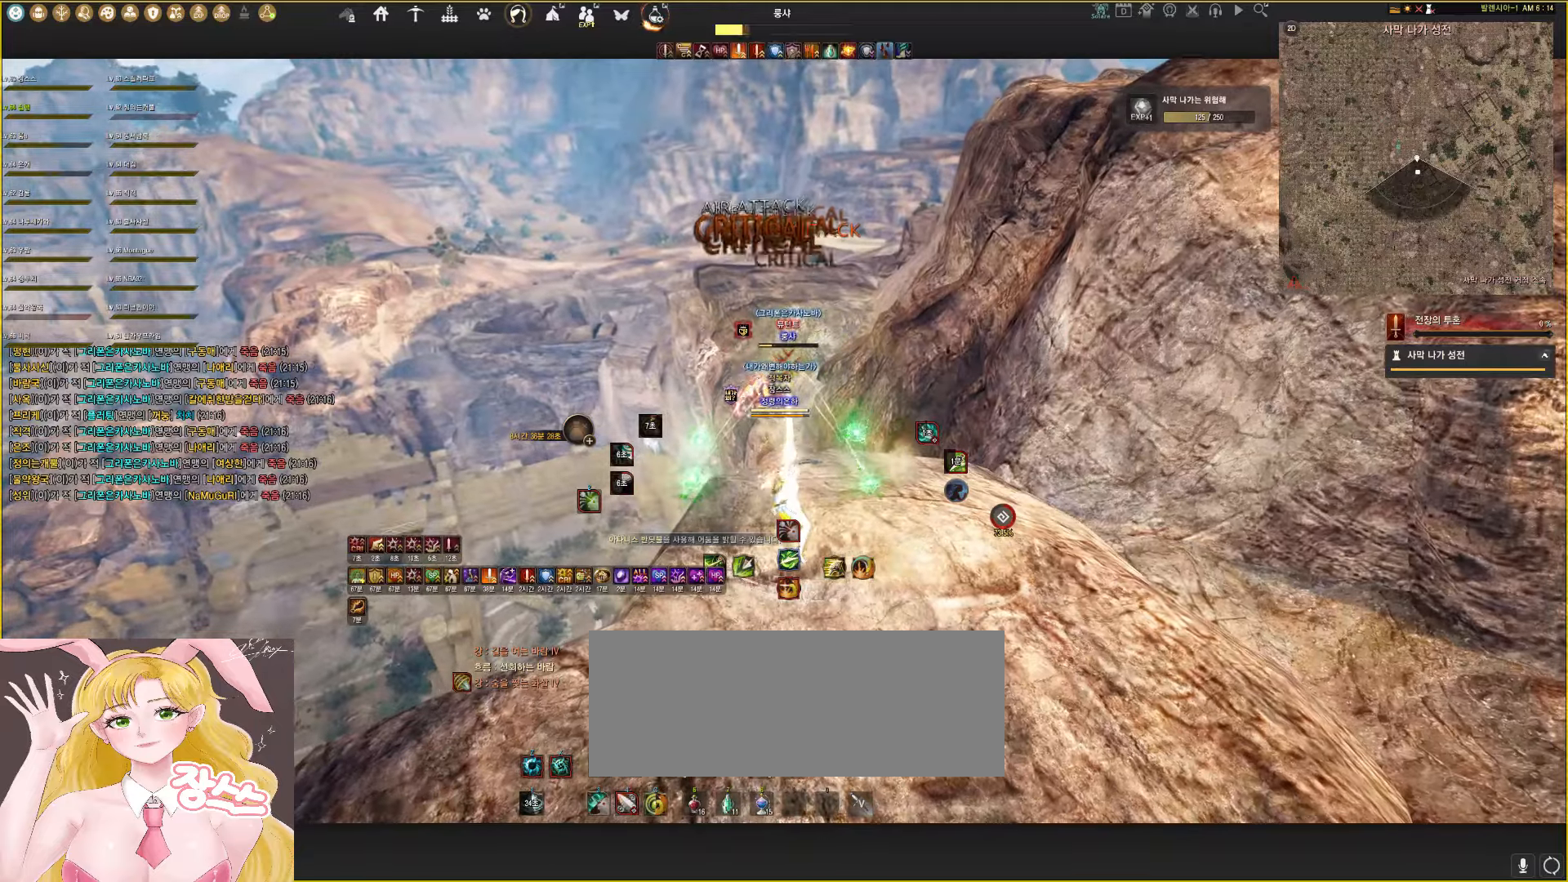
{"keys": ["shift", "space"], "mouse": ["left", "right"], "events": [[300, "shift", "down"], [333, "mouse_right", "down"], [333, "space", "down"]]}
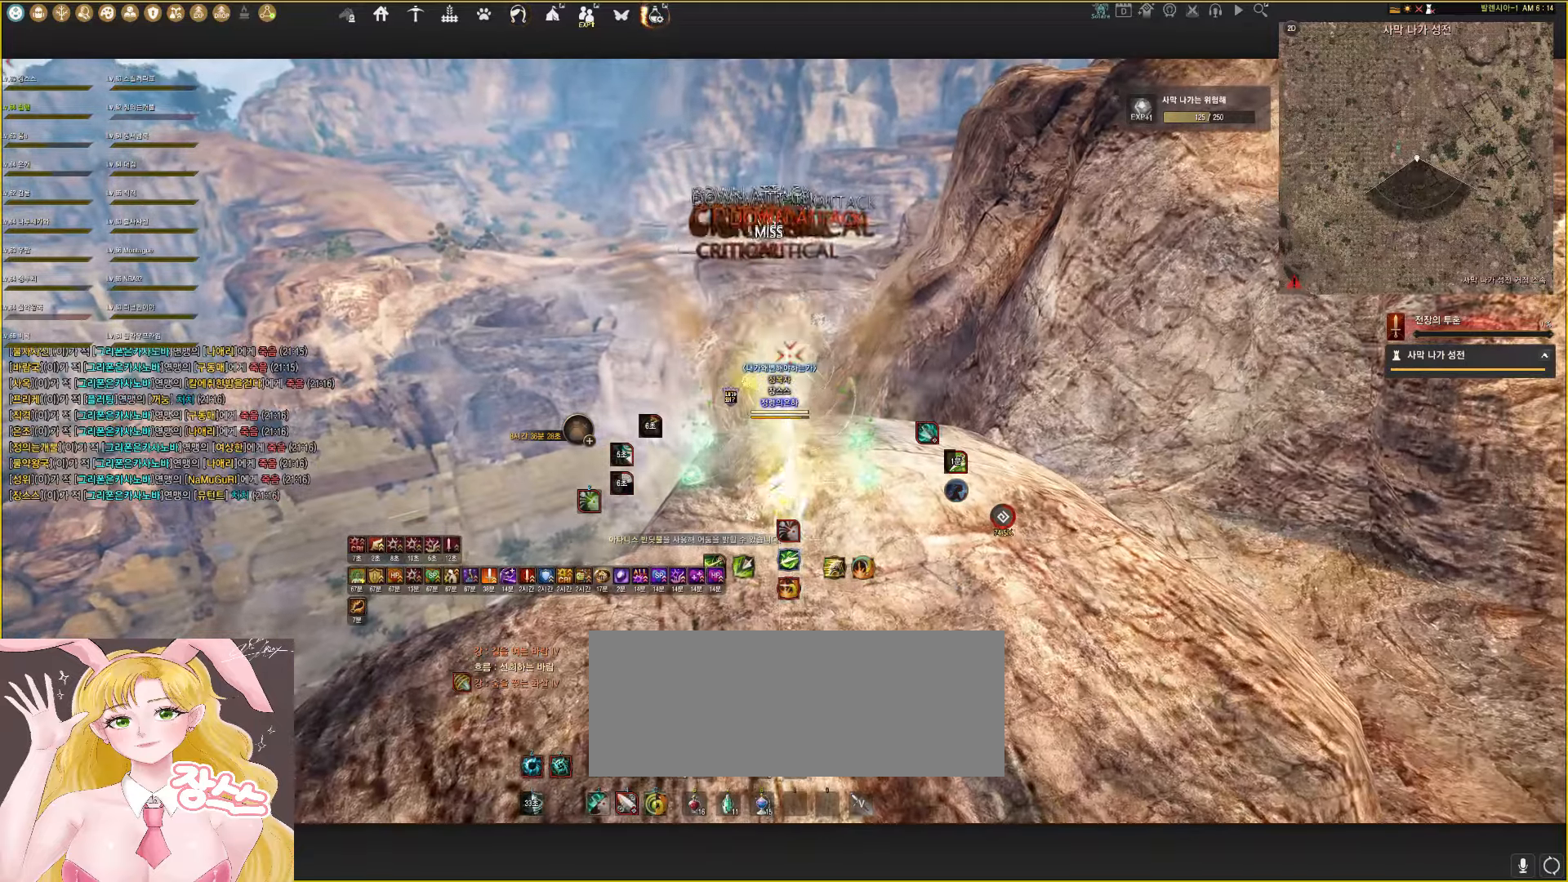
{"keys": ["s"], "mouse": [], "events": [[17, "mouse_right", "up"], [33, "q", "down"], [33, "shift", "up"], [33, "w", "down"], [83, "space", "up"], [300, "q", "up"], [300, "w", "up"], [367, "mouse_left", "up"], [400, "s", "down"]]}
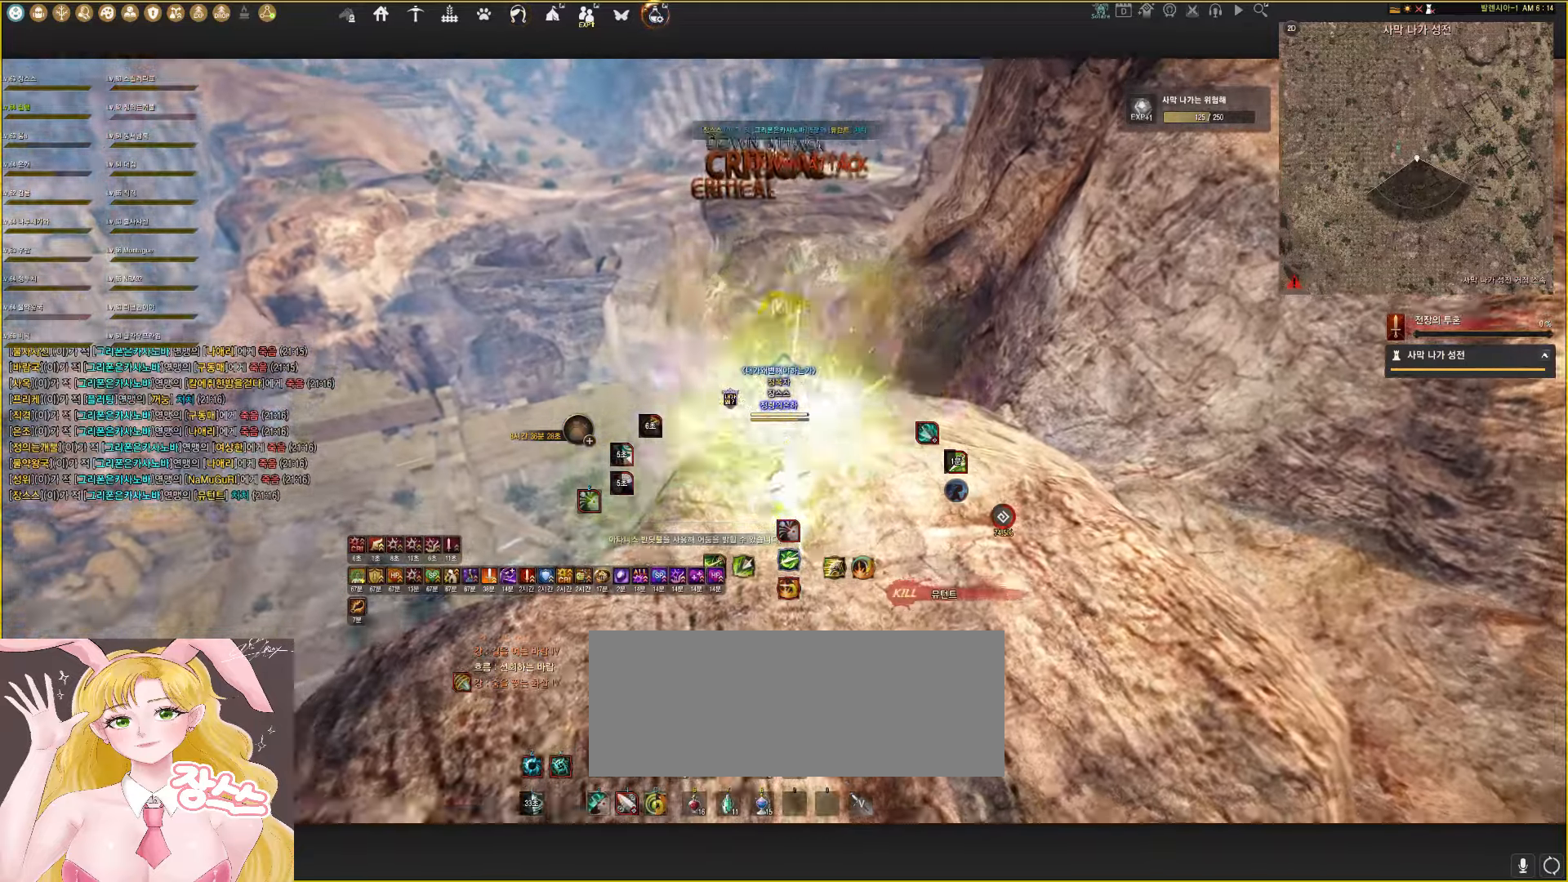
{"keys": ["w"], "mouse": ["right"], "events": [[200, "d", "down"], [267, "s", "up"], [350, "d", "up"], [350, "mouse_right", "down"], [350, "w", "down"]]}
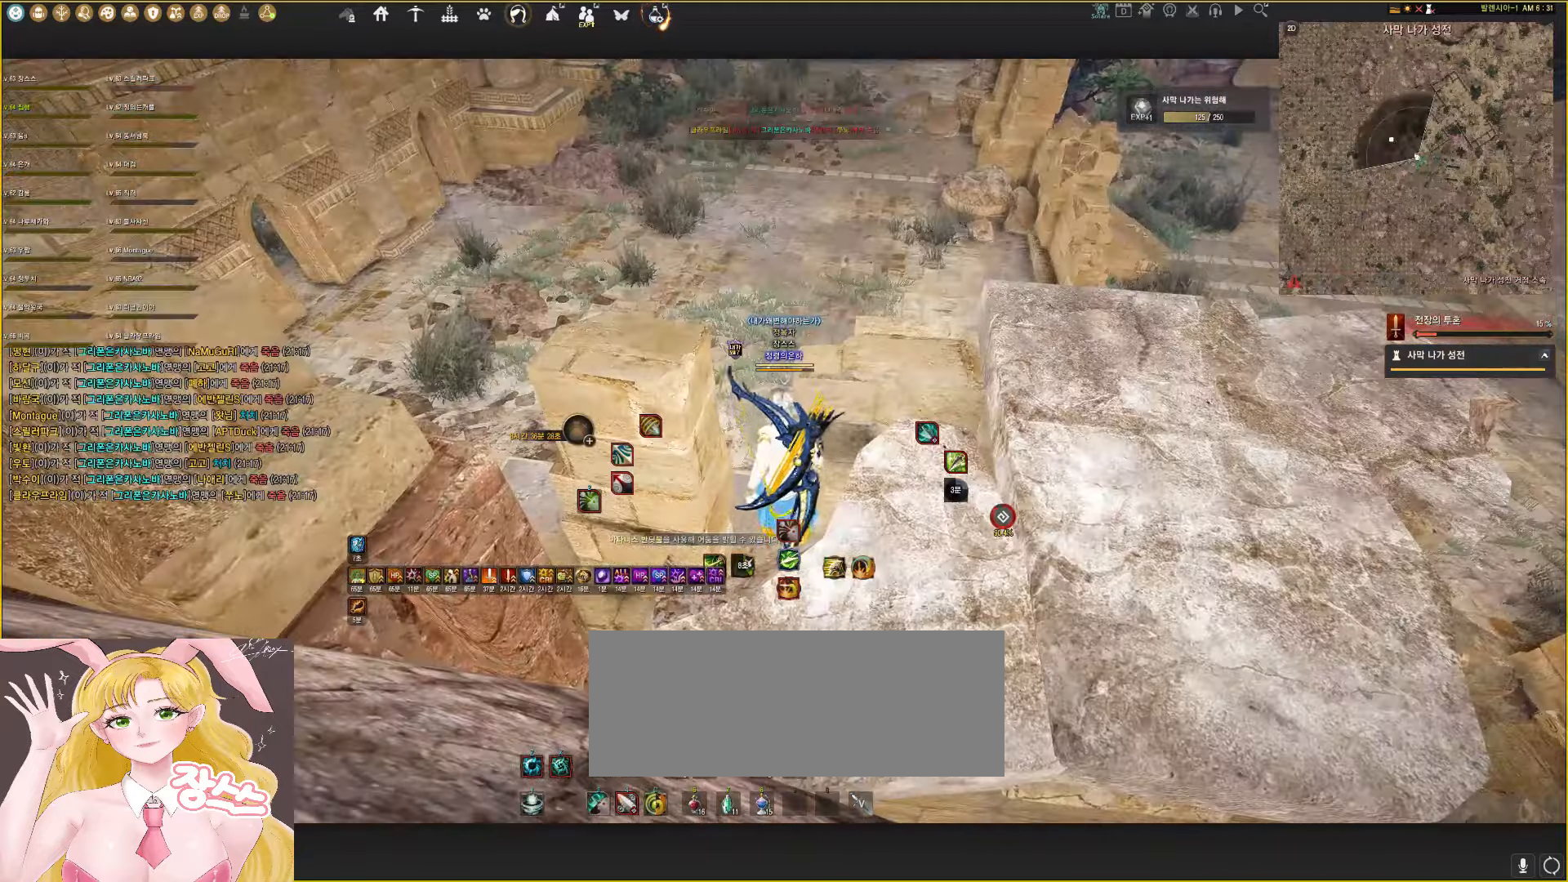
{"keys": ["space", "w"], "mouse": [], "events": [[183, "mouse_right", "up"], [433, "space", "down"]]}